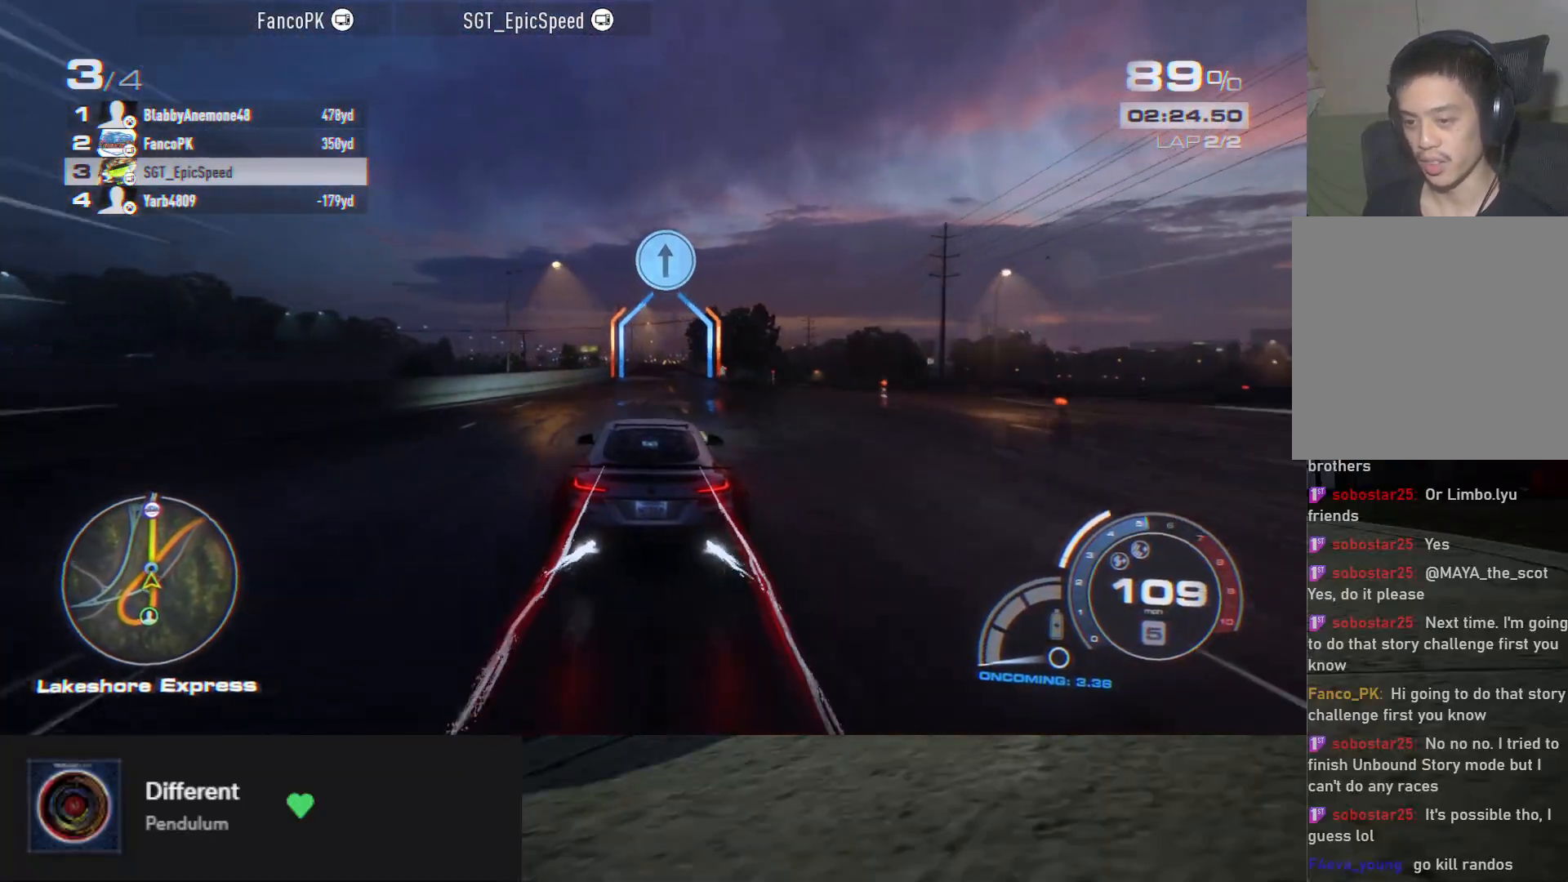
Gameplay with a controller (Xbox layout); each line is a JSON object with the inputs held at the frame after it. "events" lists button and stick changes between this image and that frame as [ms after this image, input, new state], when the widget could be followed in between.
{"buttons": ["A", "R2"], "left_stick": "center", "right_stick": "center", "events": [[200, "left_stick", "right"], [267, "left_stick", "center"]]}
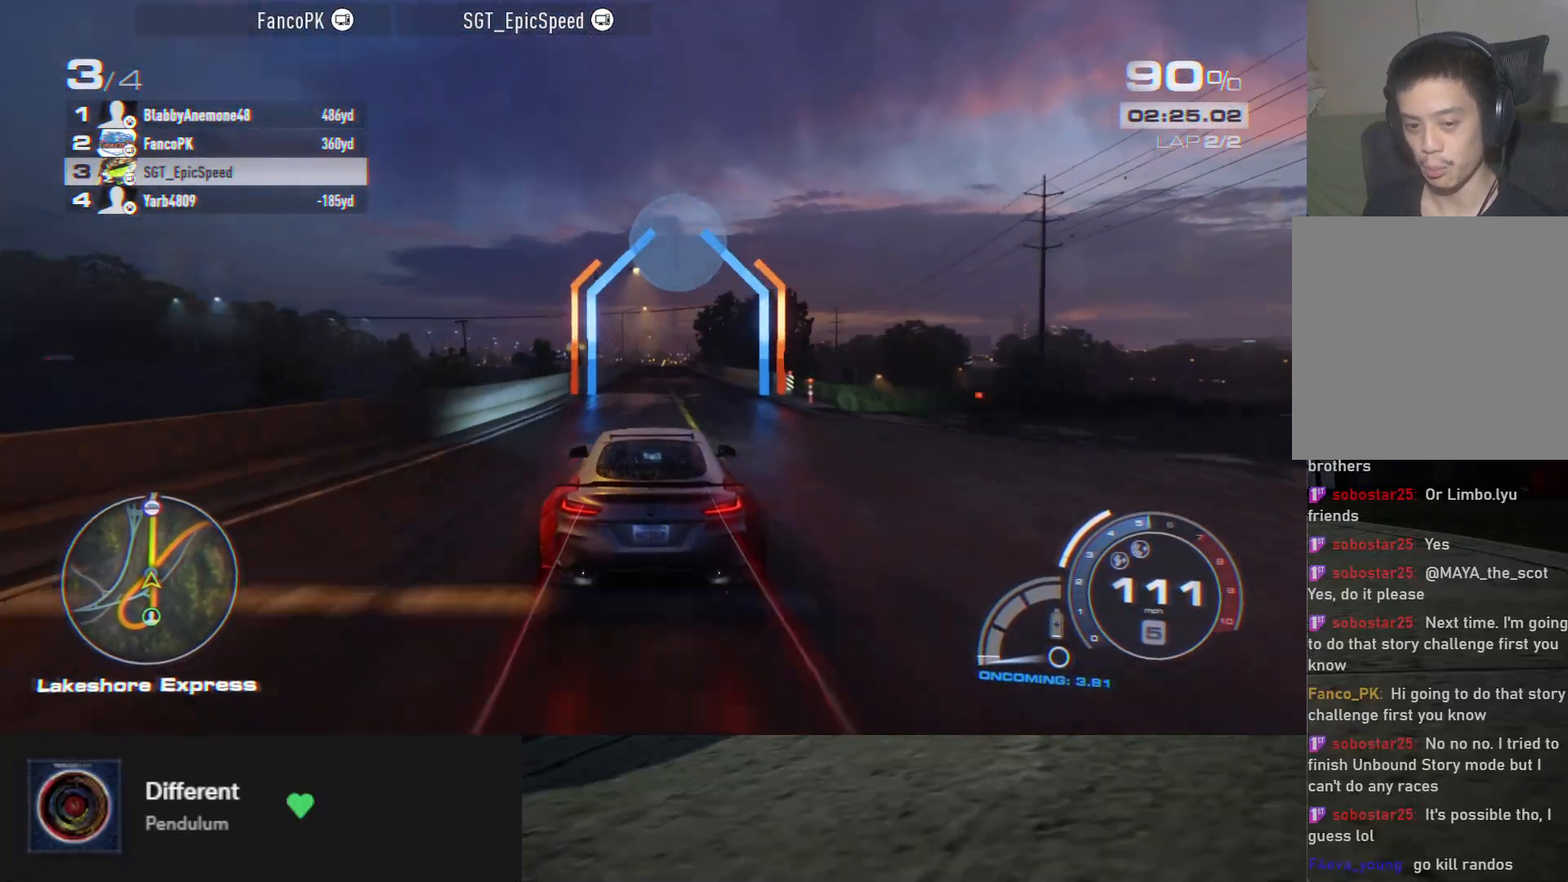
{"buttons": ["R2"], "left_stick": "center", "right_stick": "center", "events": [[433, "A", "up"]]}
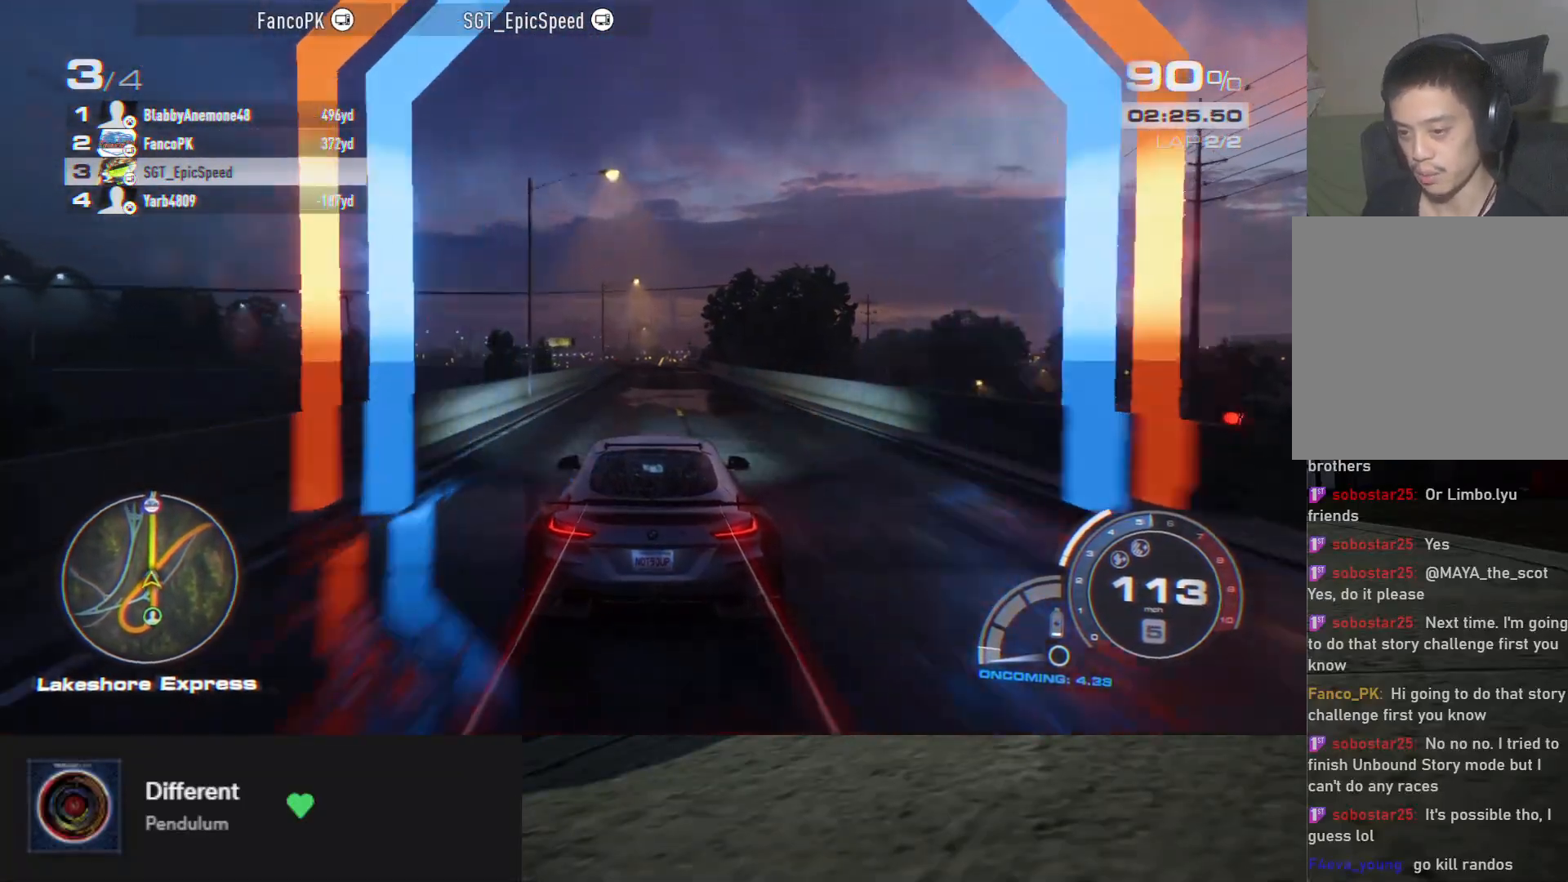
{"buttons": ["R2"], "left_stick": "center", "right_stick": "center", "events": []}
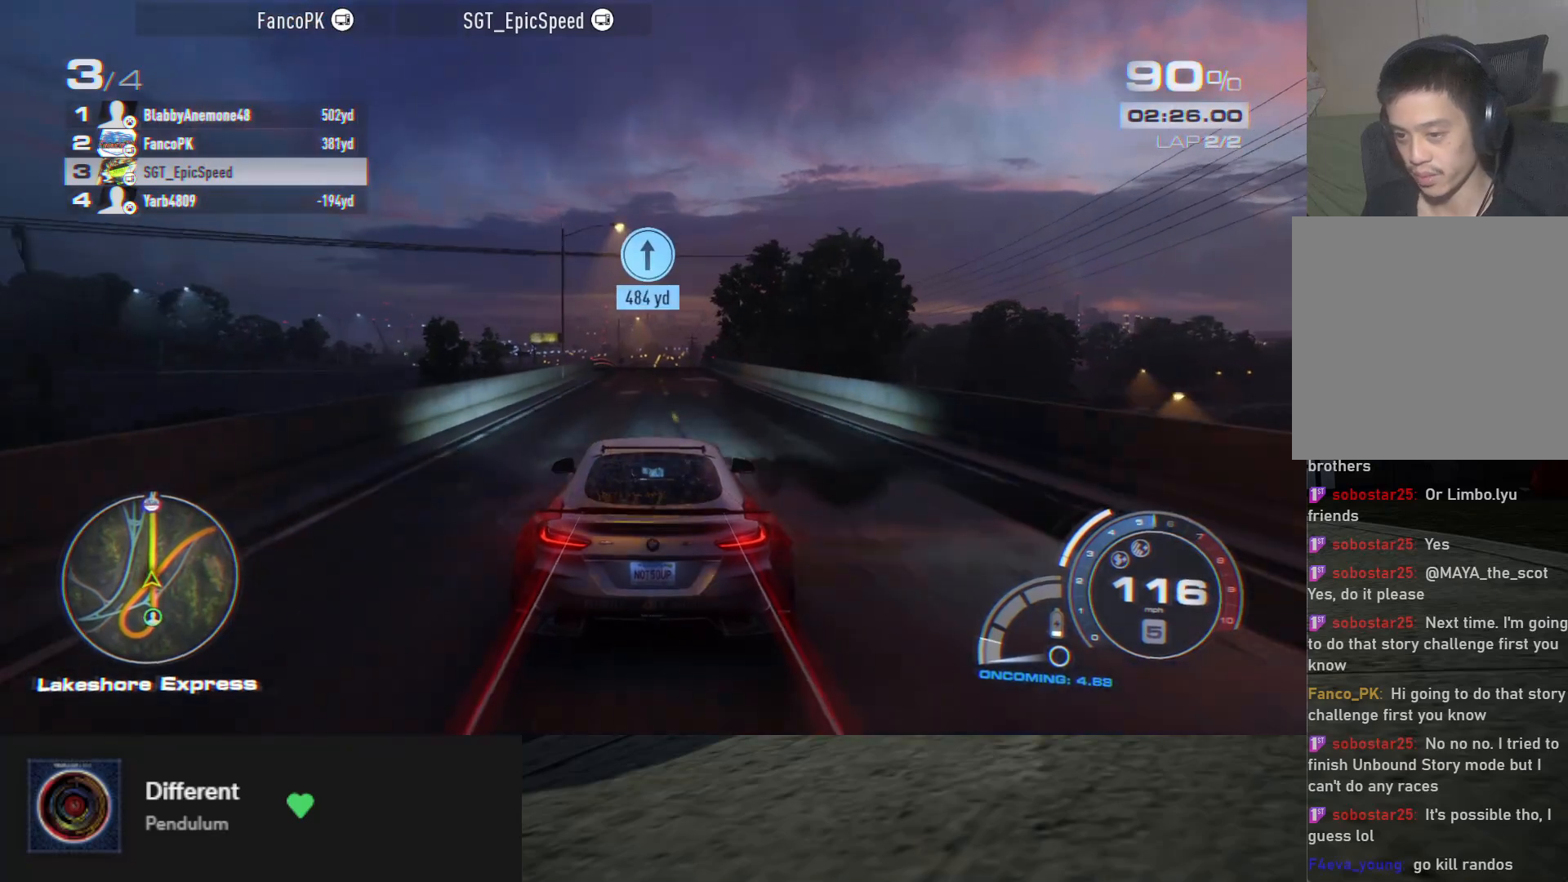
{"buttons": ["R2"], "left_stick": "center", "right_stick": "center", "events": []}
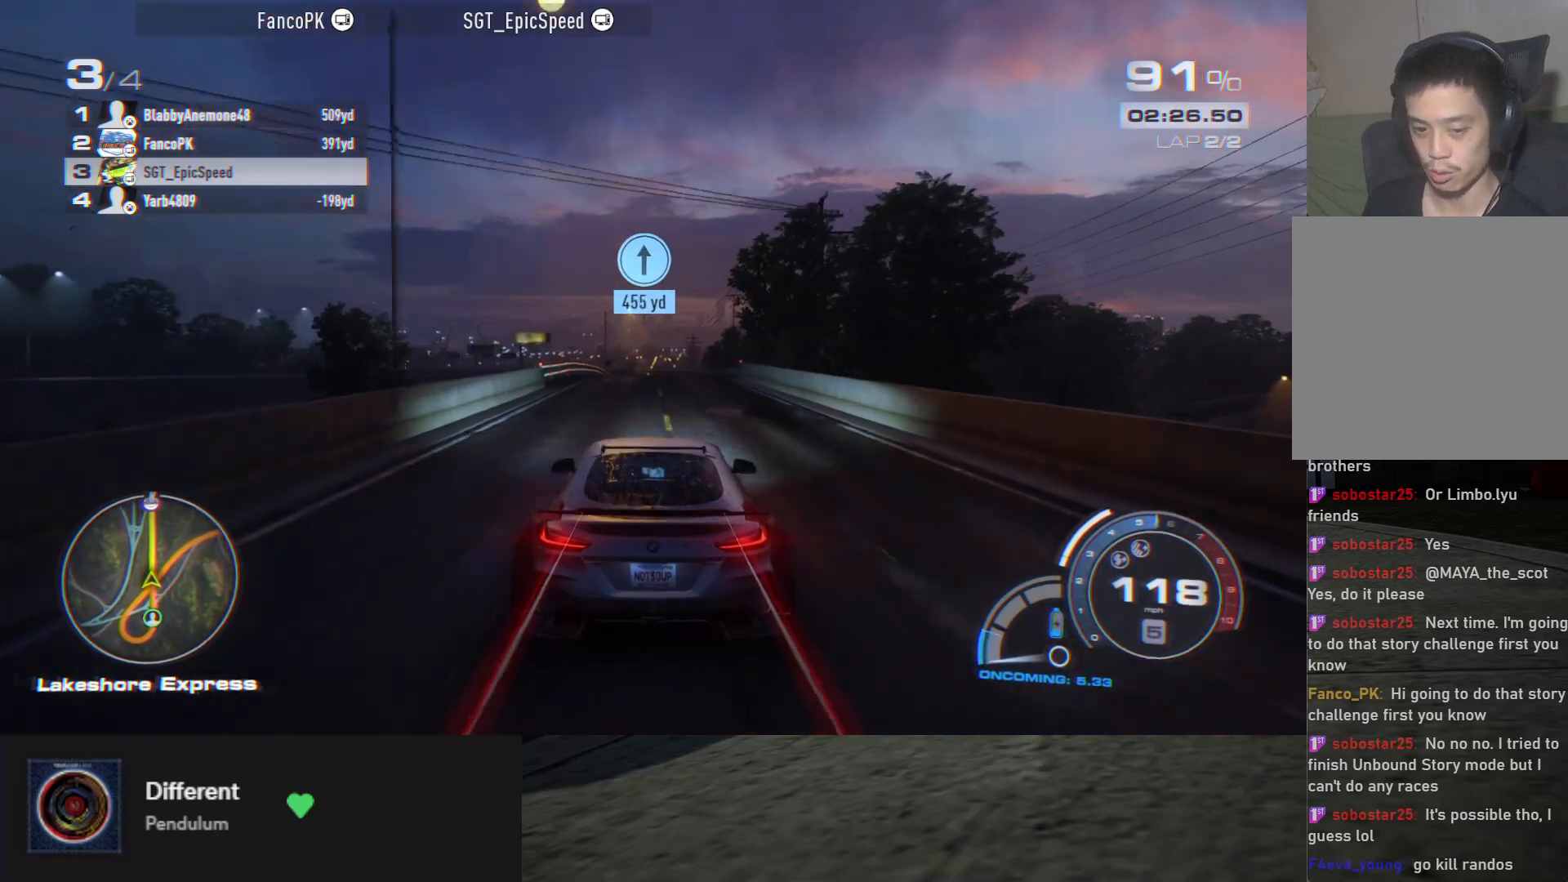
{"buttons": ["R2"], "left_stick": "center", "right_stick": "down", "events": [[150, "right_stick", "down"]]}
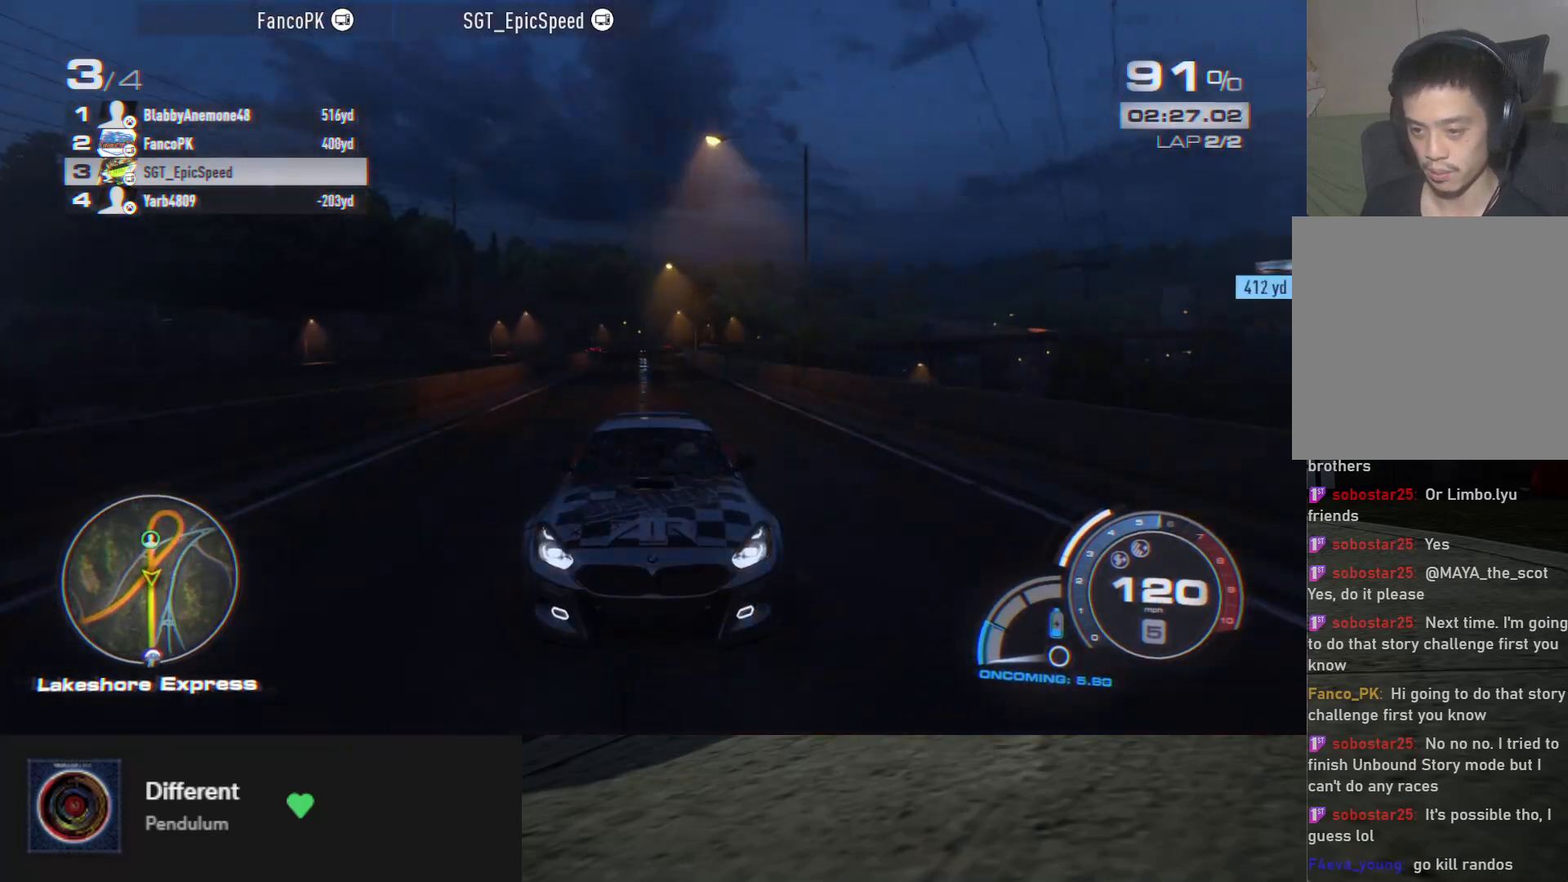
{"buttons": ["R2"], "left_stick": "center", "right_stick": "center", "events": [[50, "right_stick", "center"]]}
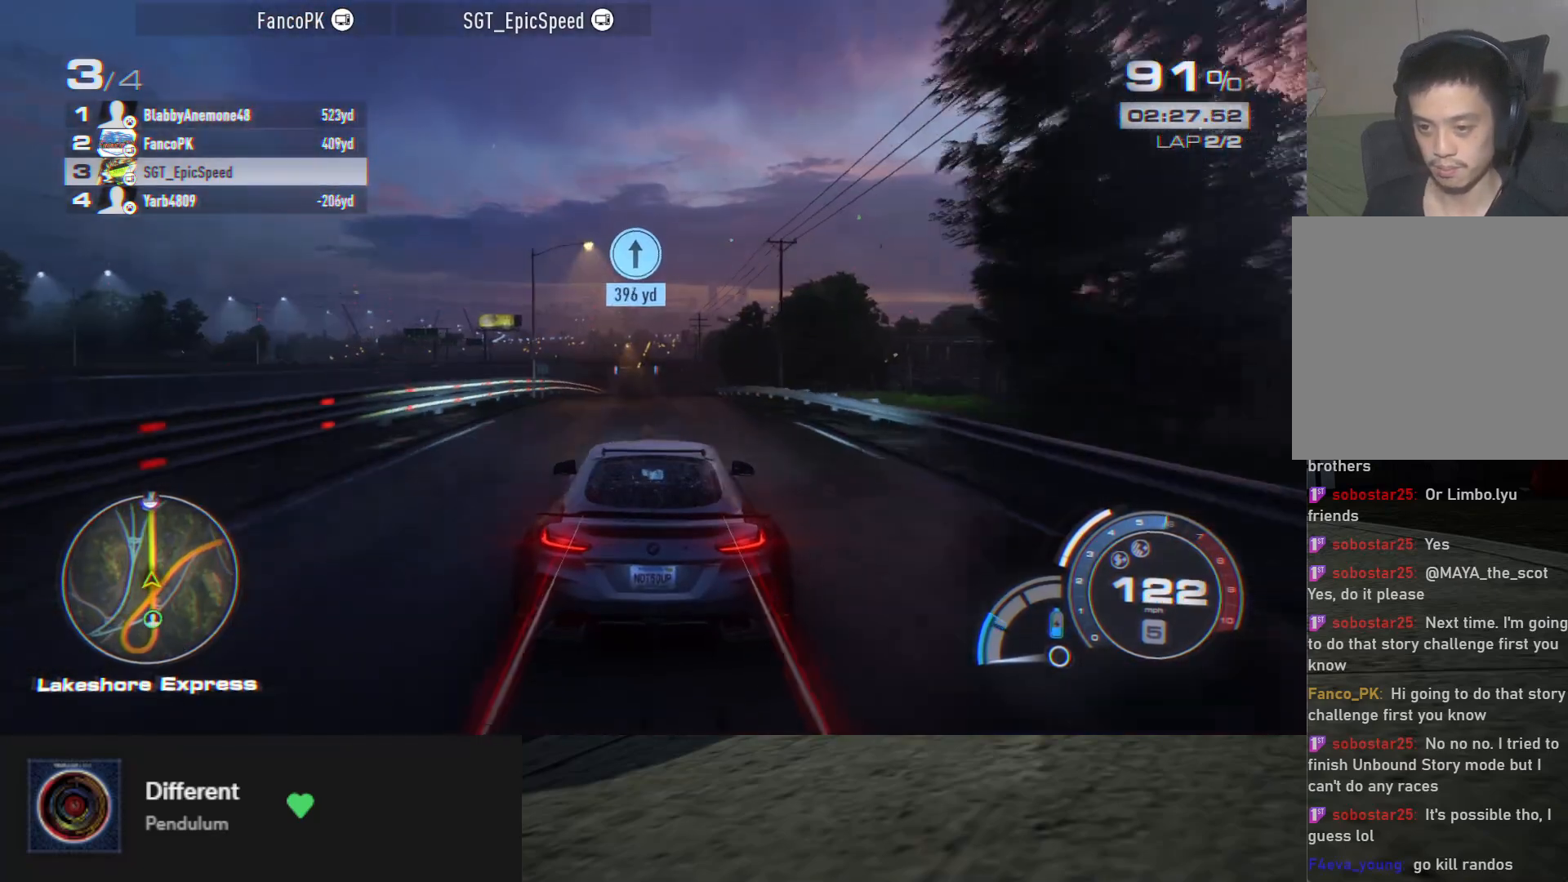
{"buttons": ["R2"], "left_stick": "center", "right_stick": "center", "events": []}
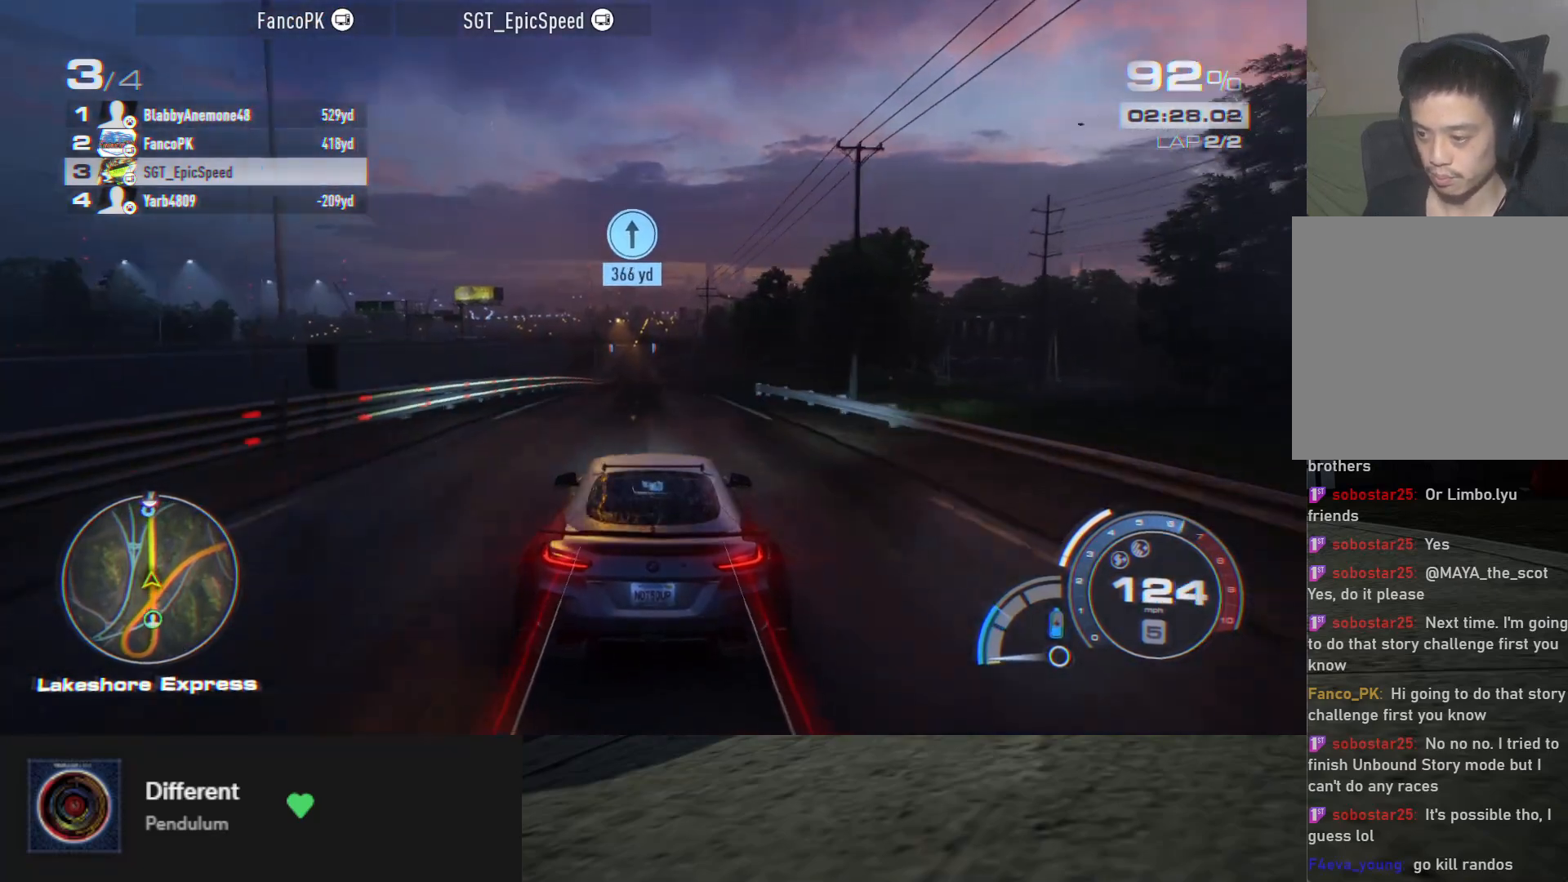
{"buttons": ["R2"], "left_stick": "center", "right_stick": "center", "events": []}
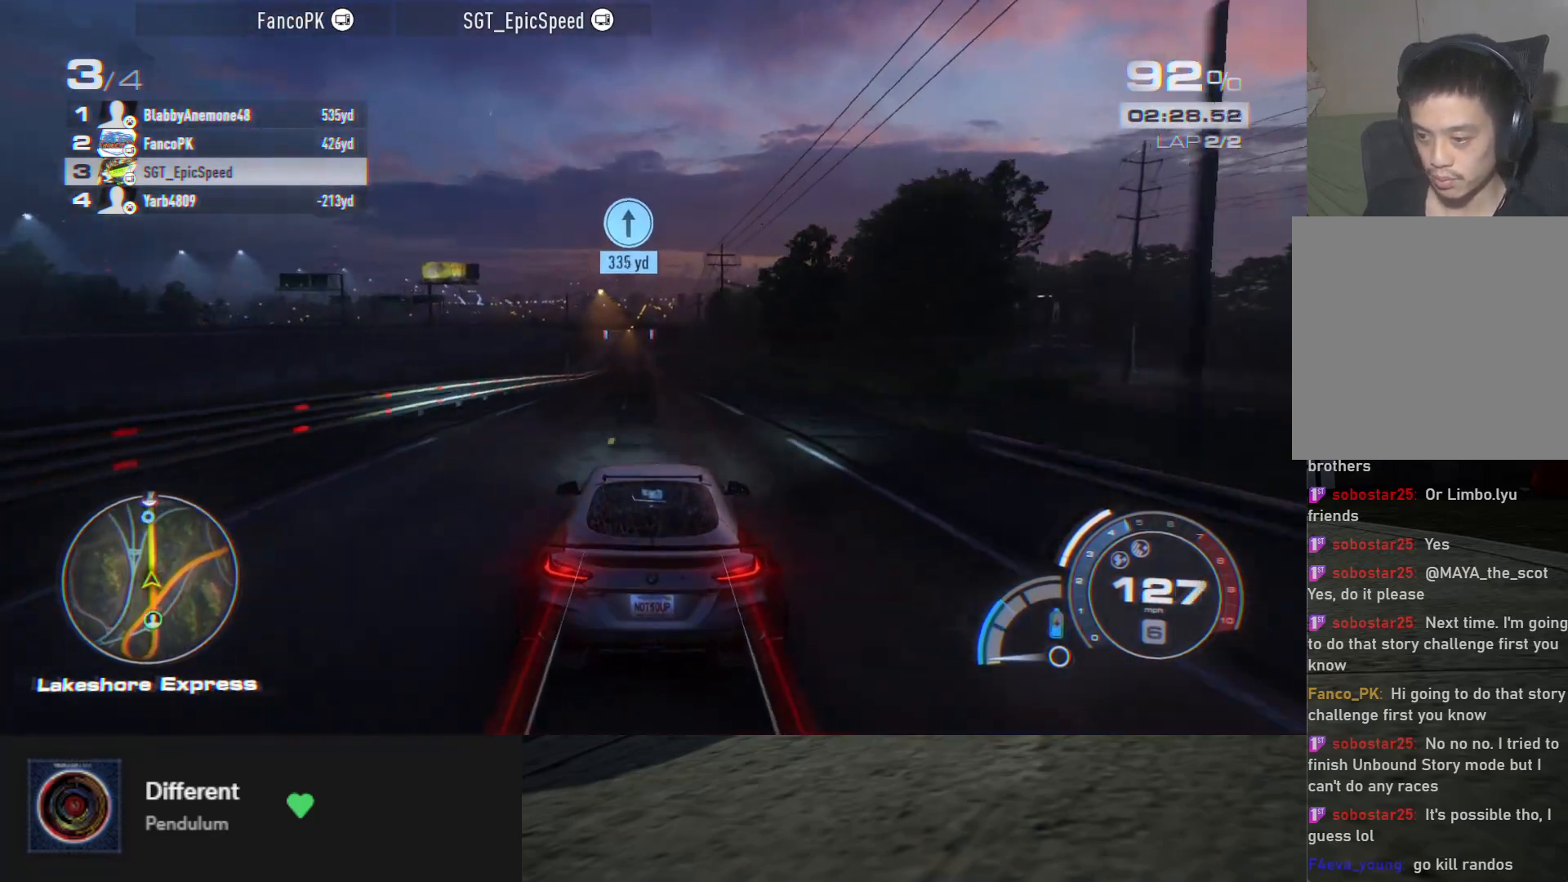
{"buttons": ["R2"], "left_stick": "center", "right_stick": "center", "events": []}
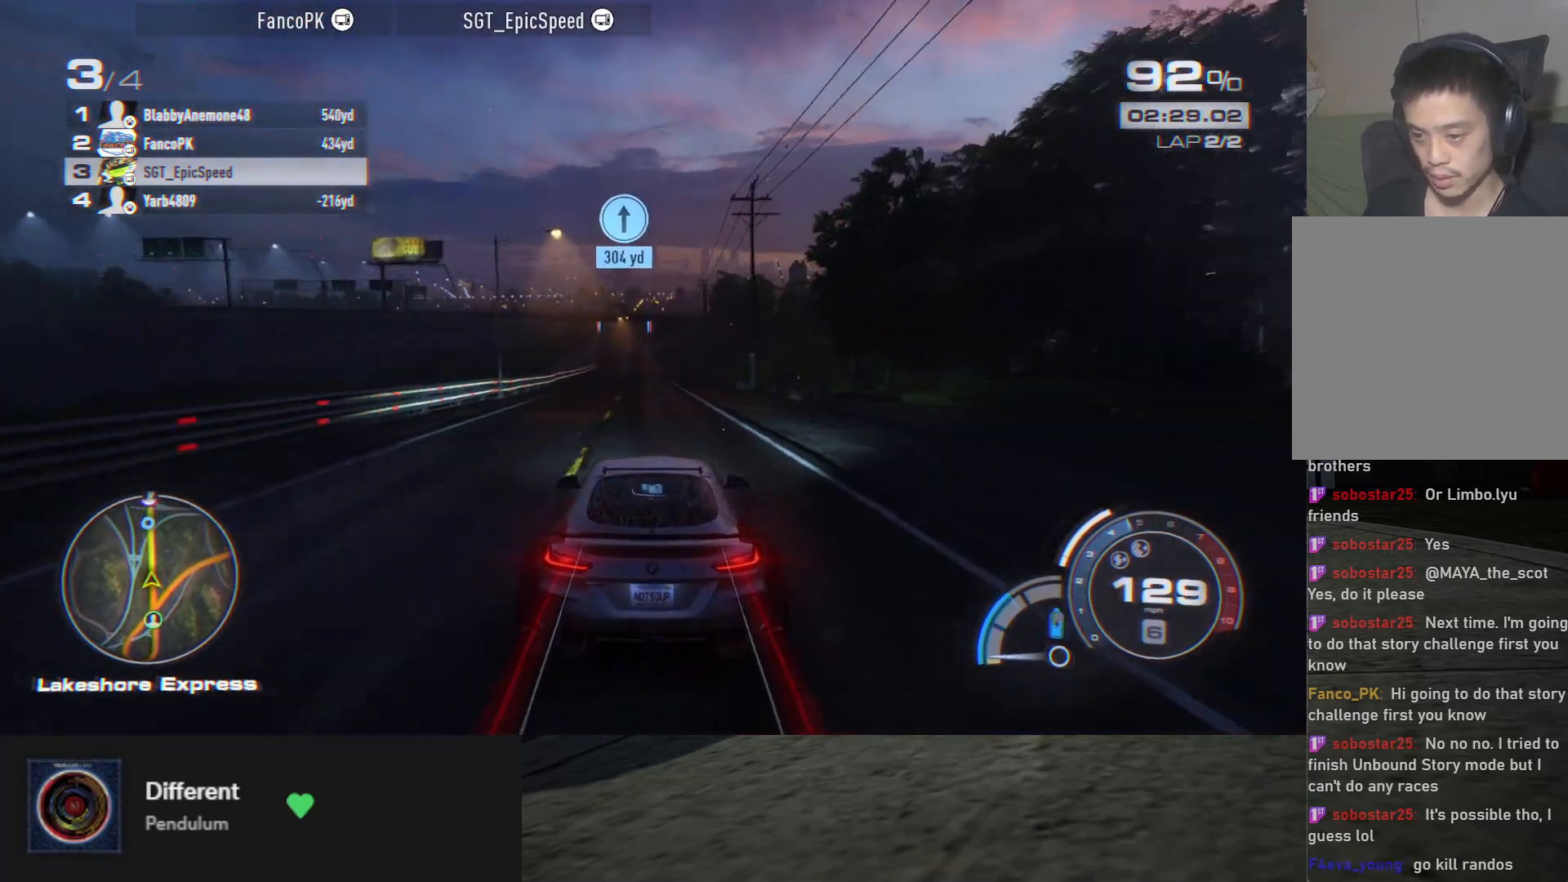
{"buttons": ["R2"], "left_stick": "center", "right_stick": "center", "events": []}
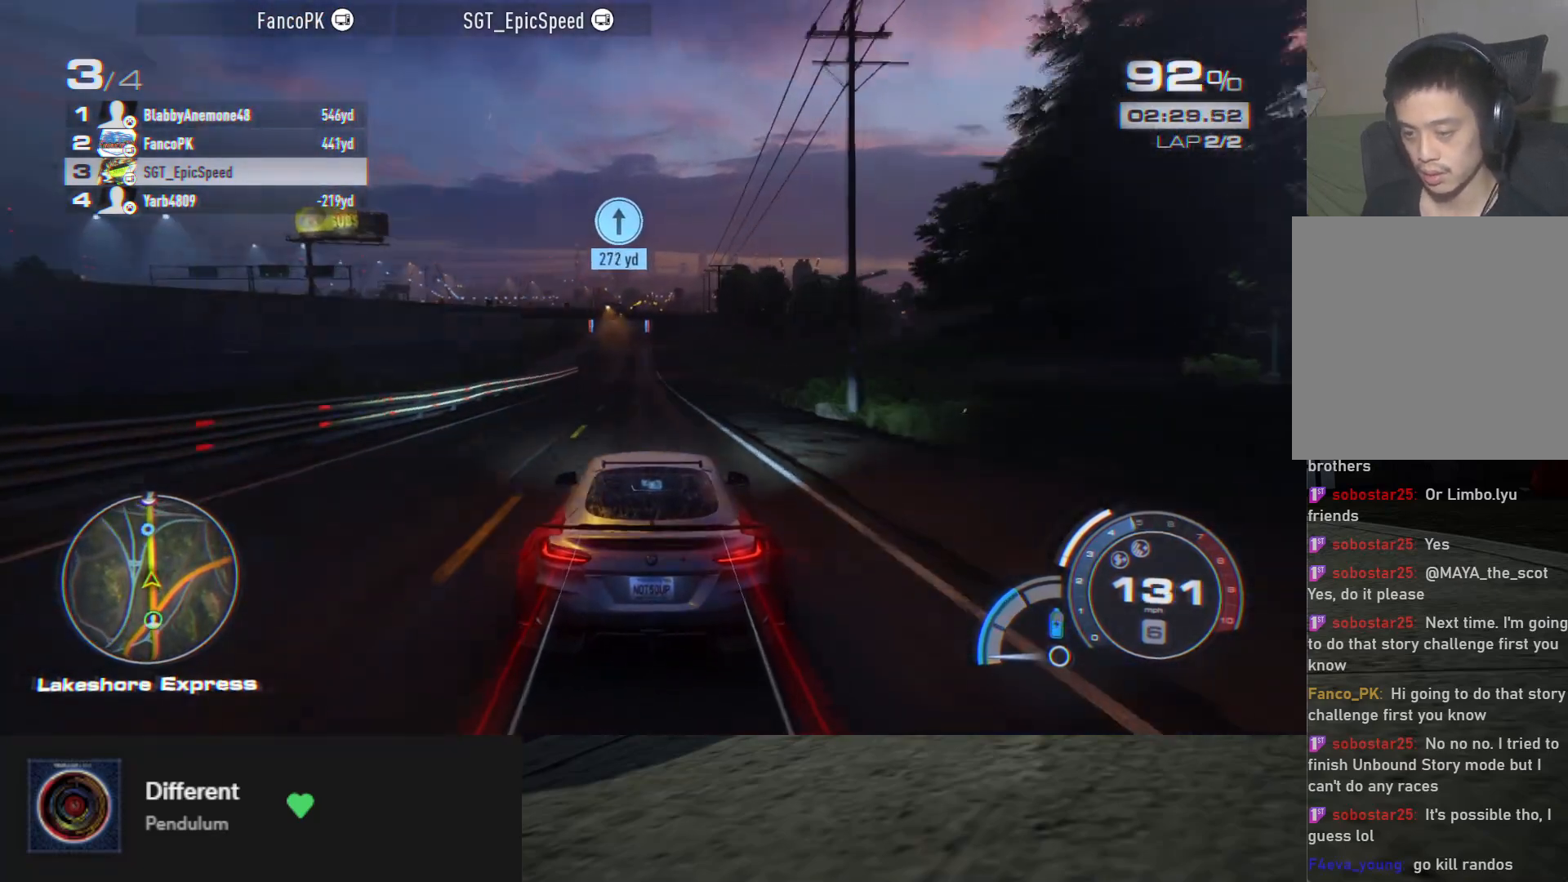
{"buttons": ["A", "R2"], "left_stick": "center", "right_stick": "center", "events": [[150, "left_stick", "left"], [267, "left_stick", "center"], [417, "A", "down"]]}
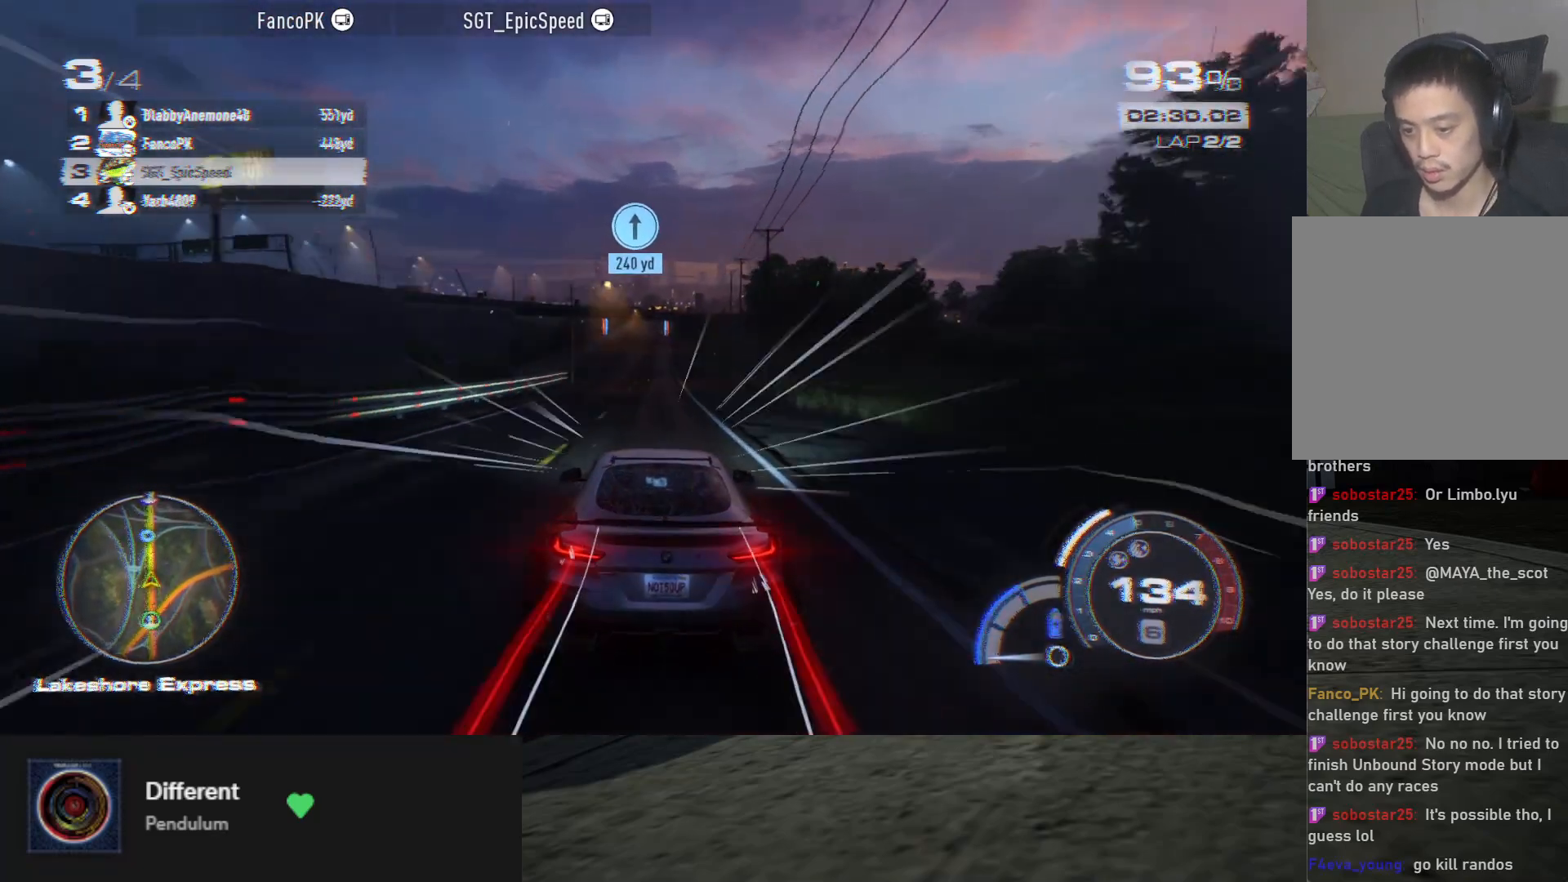
{"buttons": ["A", "R2"], "left_stick": "center", "right_stick": "center", "events": [[183, "left_stick", "up-left"], [250, "left_stick", "center"]]}
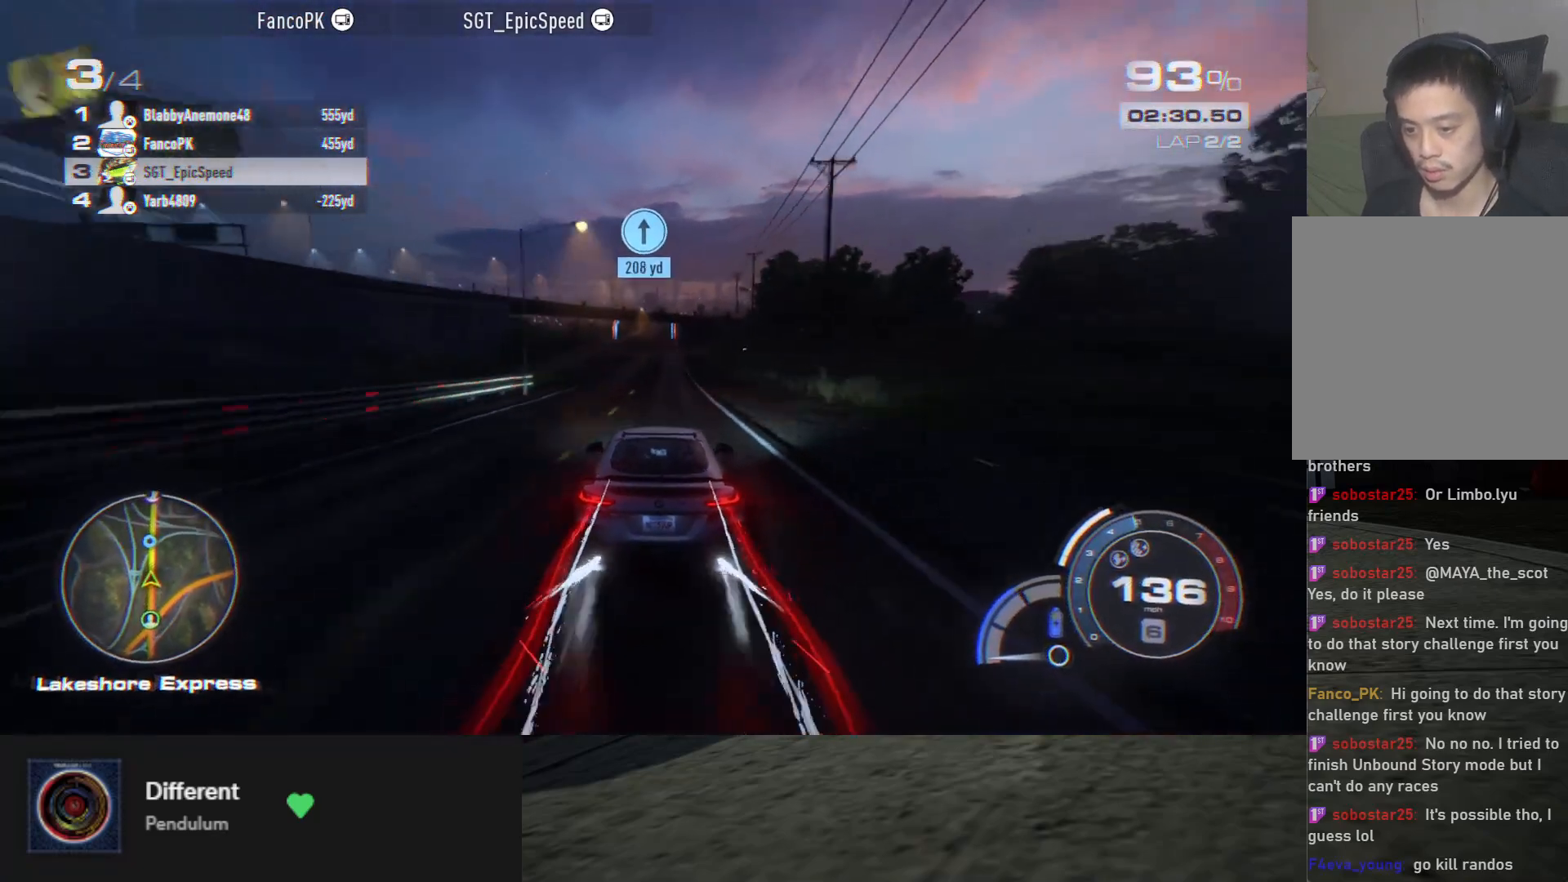
{"buttons": ["A", "R2"], "left_stick": "center", "right_stick": "center", "events": []}
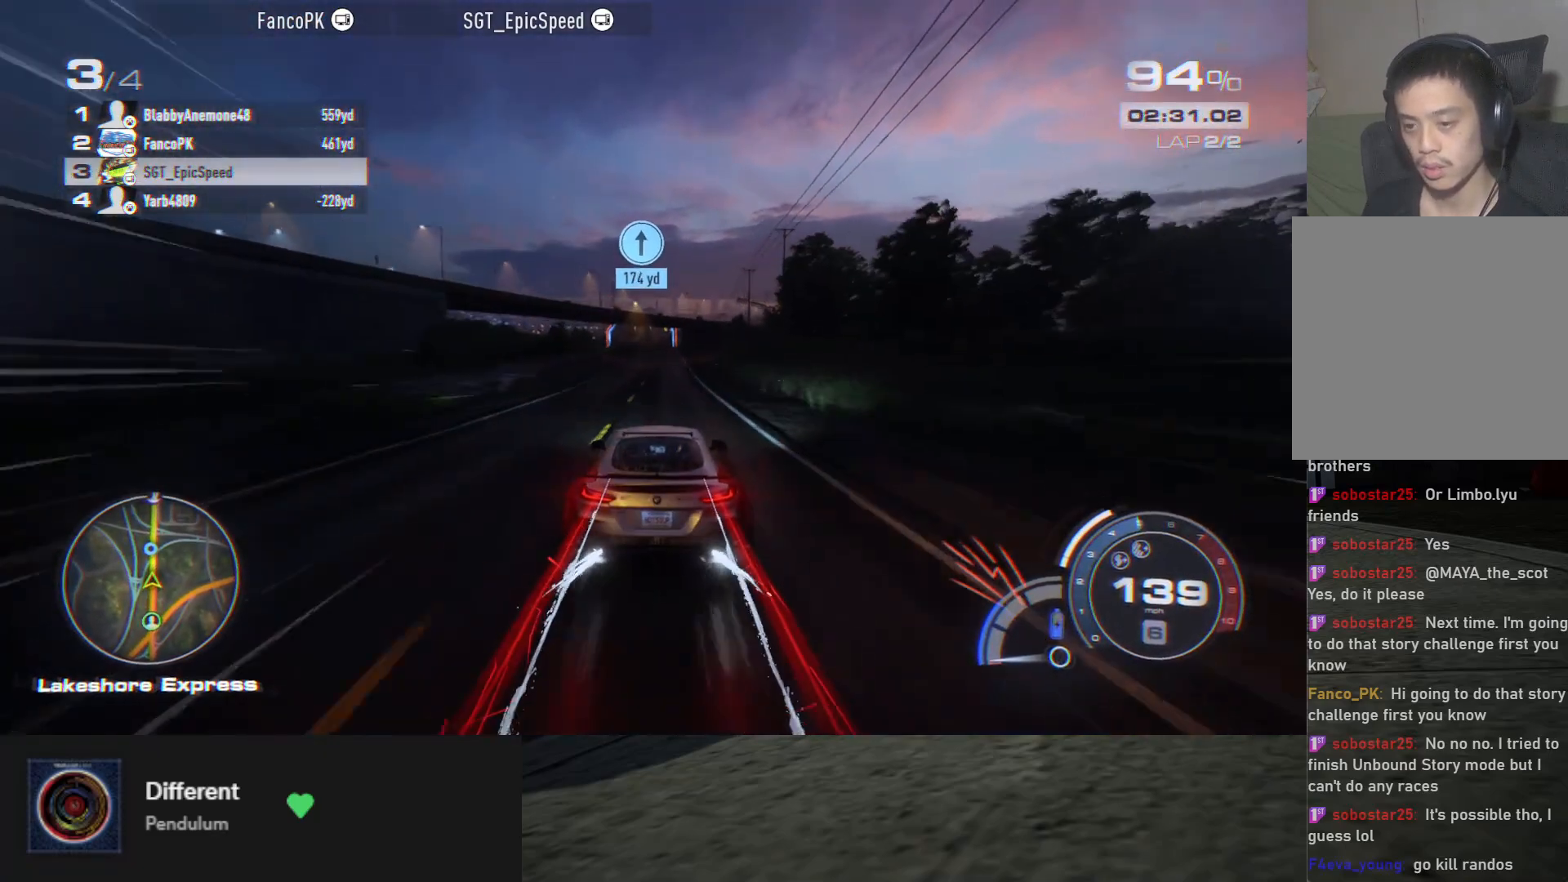
{"buttons": ["A", "R2"], "left_stick": "center", "right_stick": "center", "events": []}
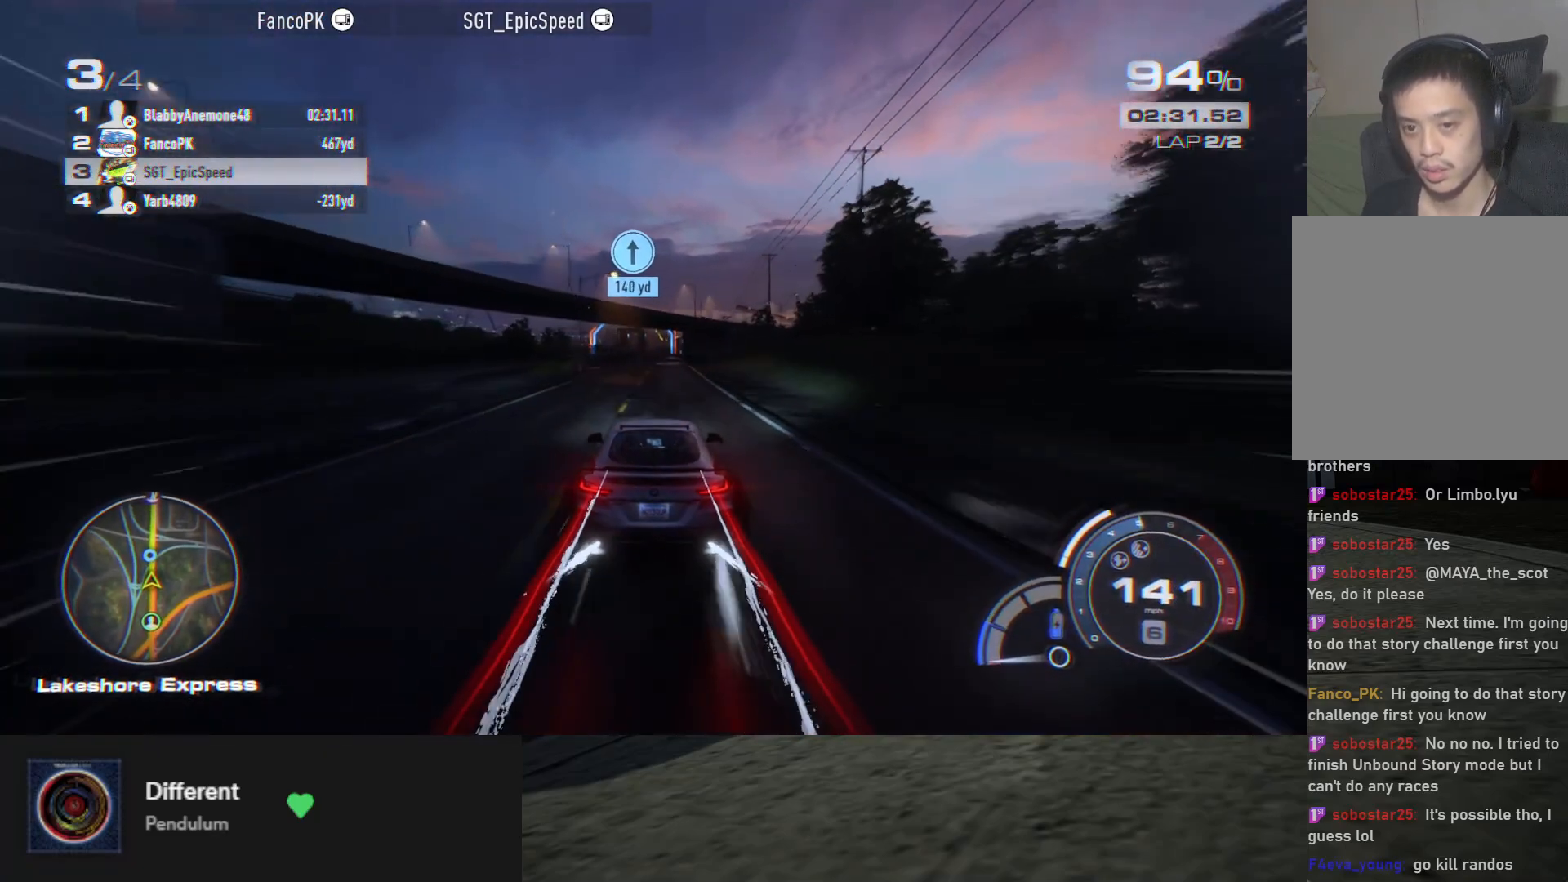
{"buttons": ["A", "R2"], "left_stick": "center", "right_stick": "center", "events": []}
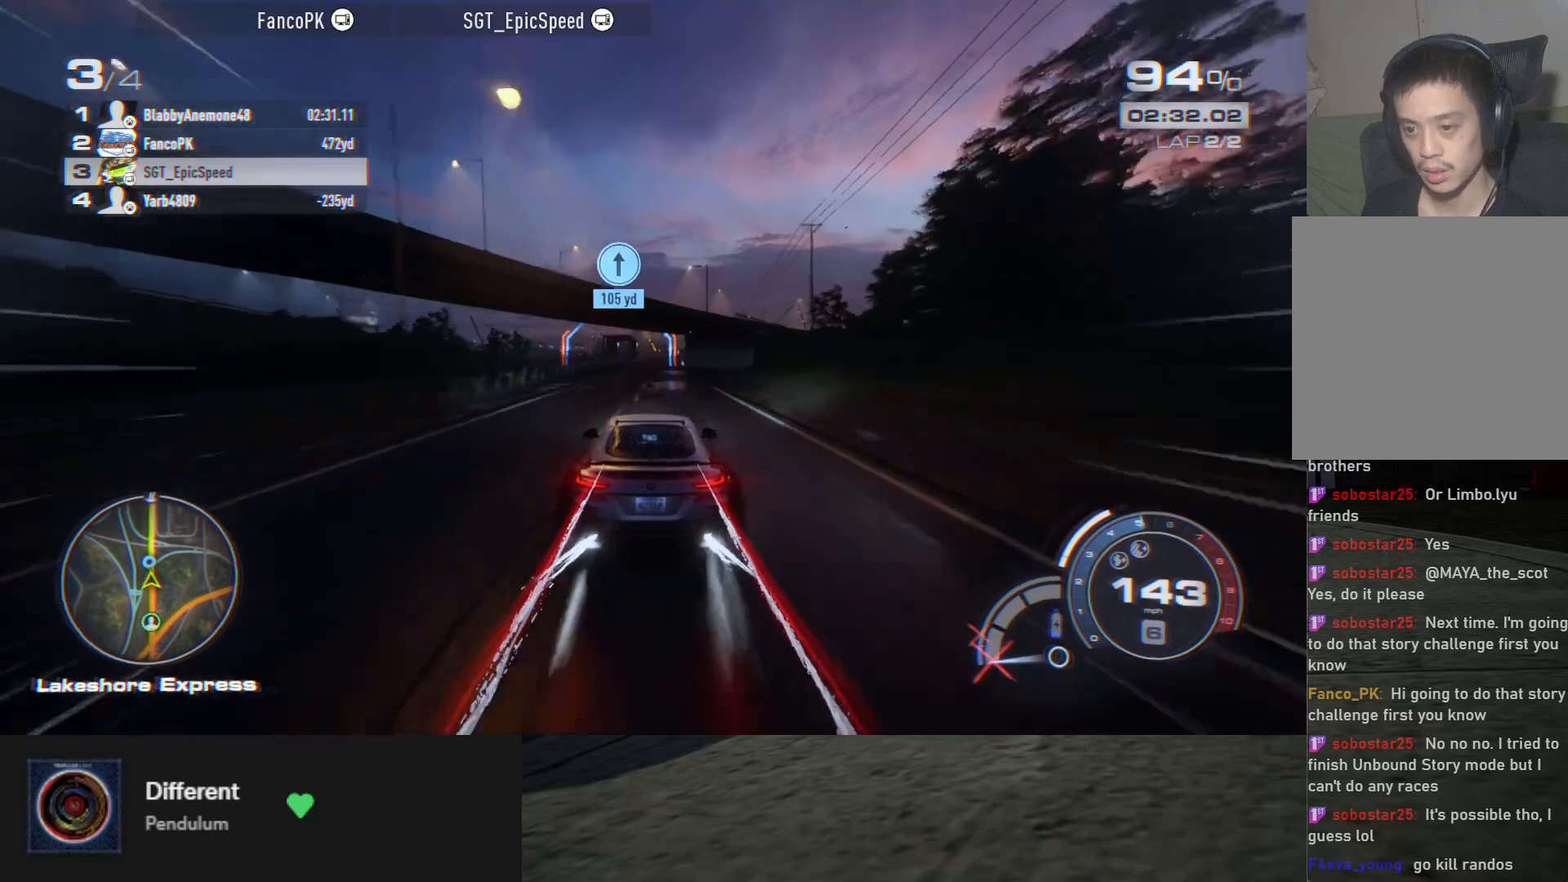
{"buttons": ["A", "R2"], "left_stick": "center", "right_stick": "center", "events": []}
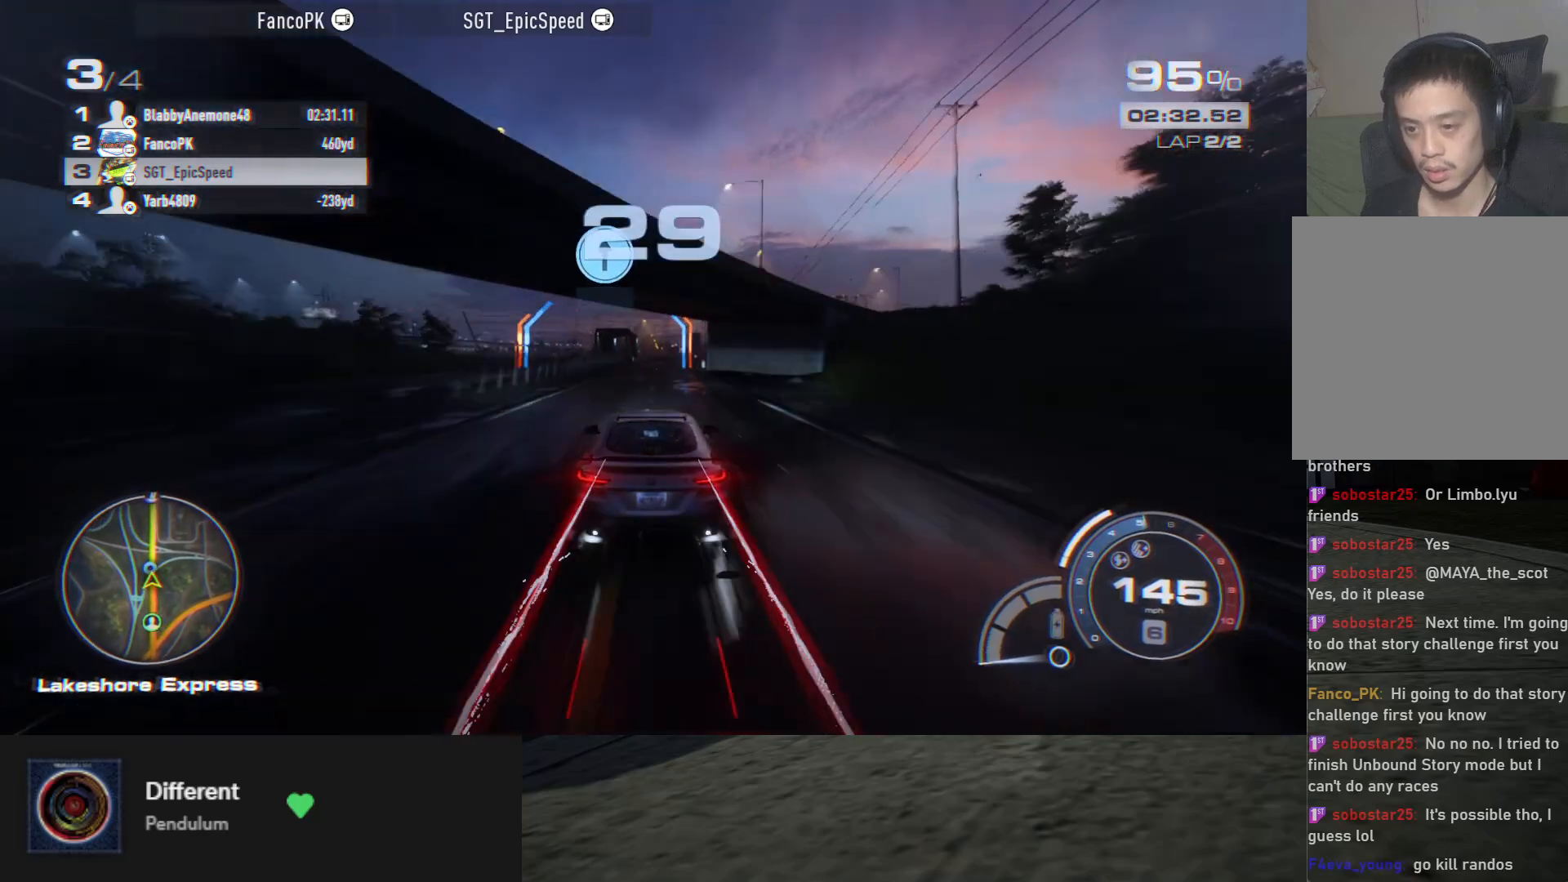
{"buttons": ["R2"], "left_stick": "center", "right_stick": "center", "events": [[383, "A", "up"]]}
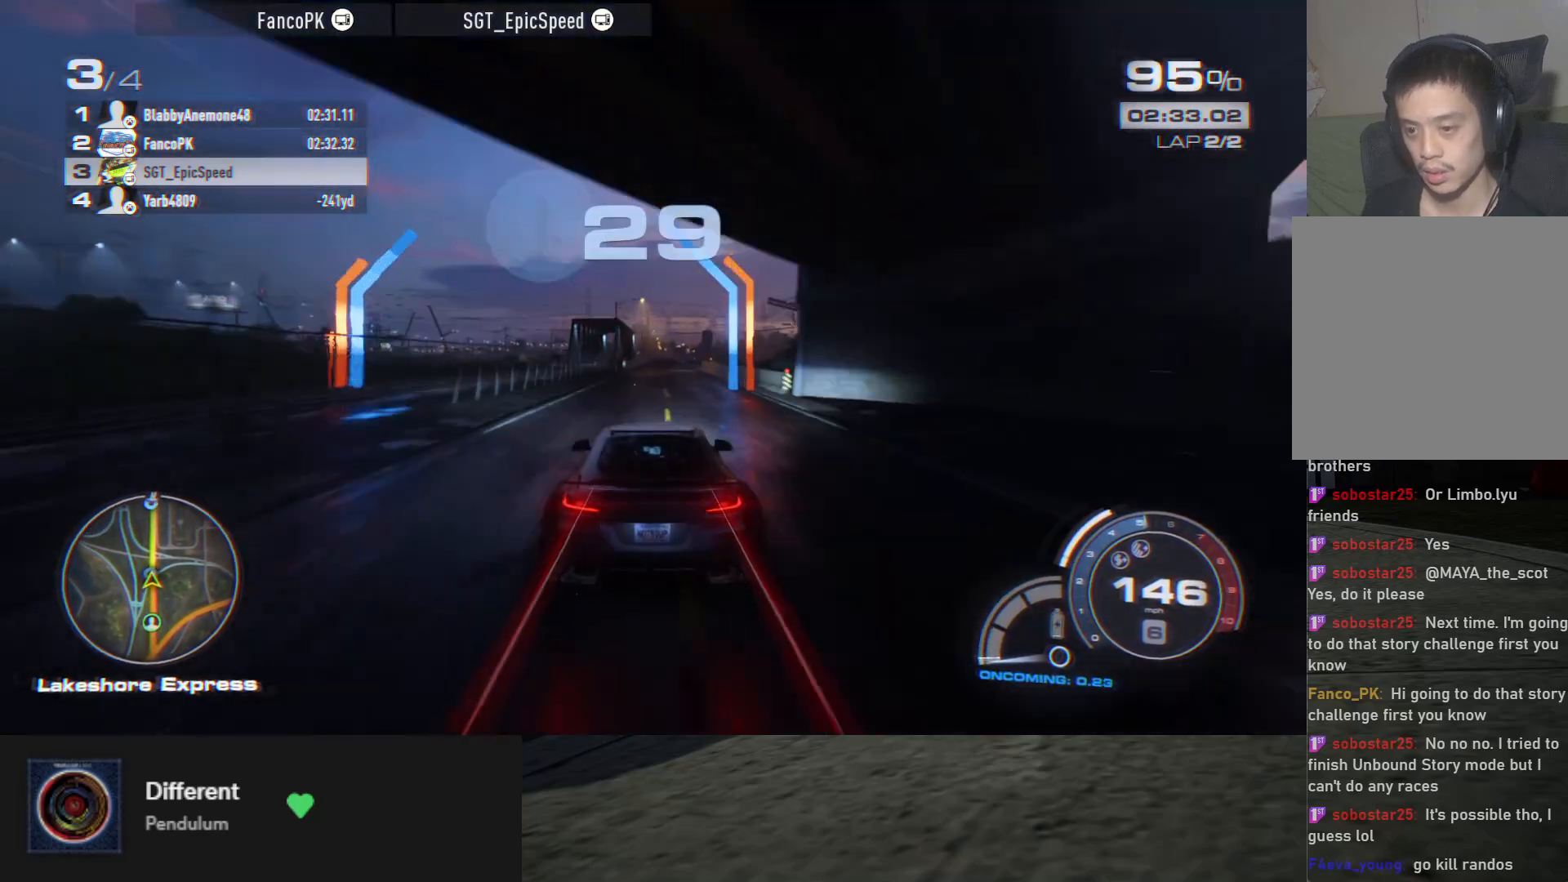
{"buttons": ["R2"], "left_stick": "center", "right_stick": "center", "events": []}
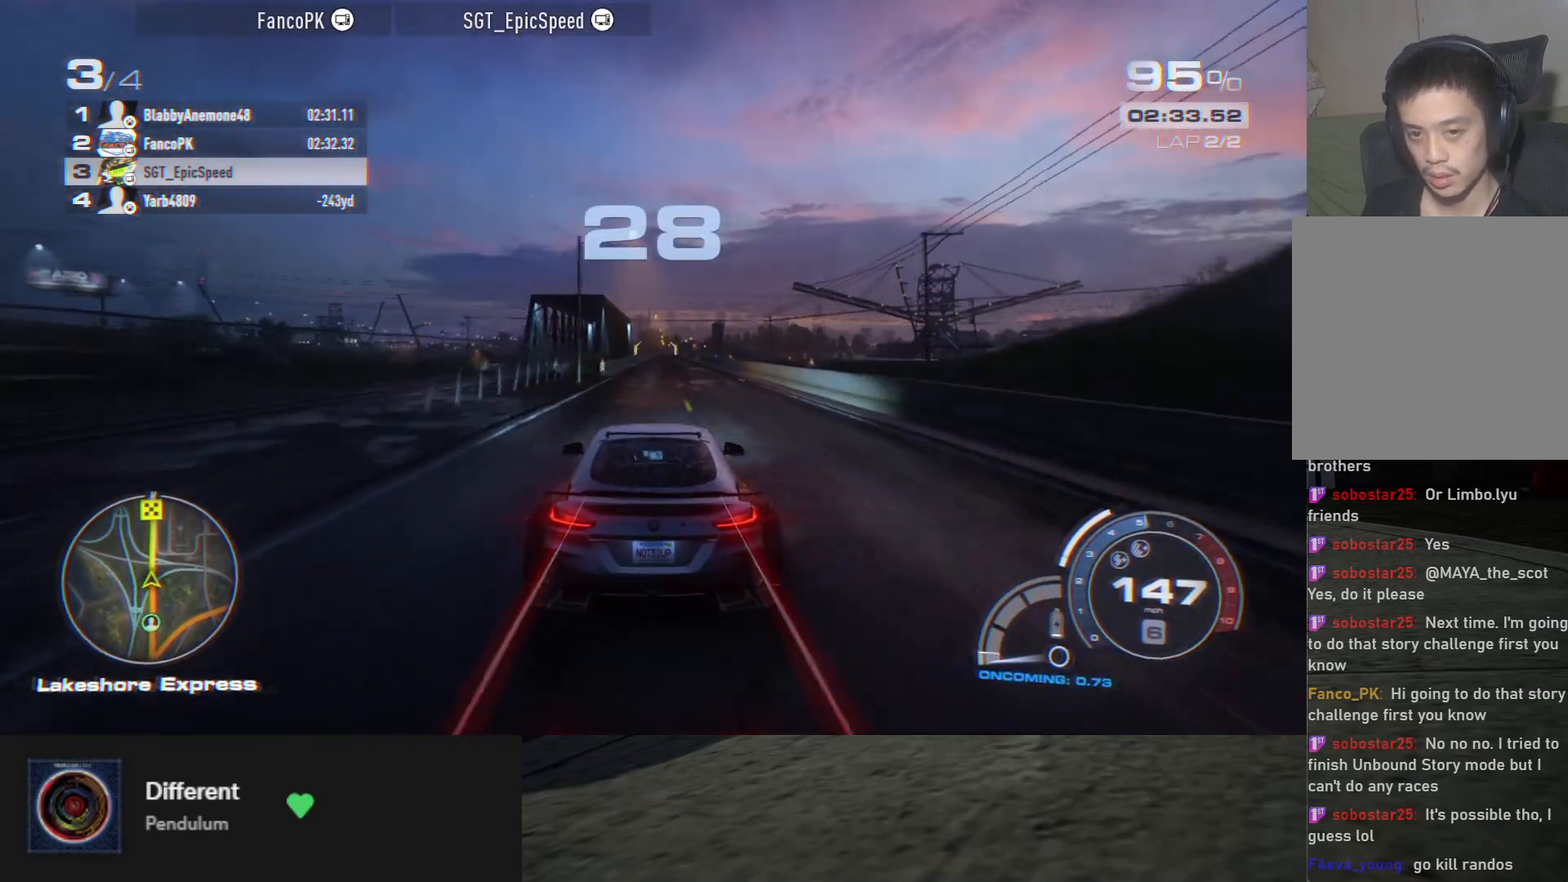
{"buttons": ["R2"], "left_stick": "center", "right_stick": "center", "events": []}
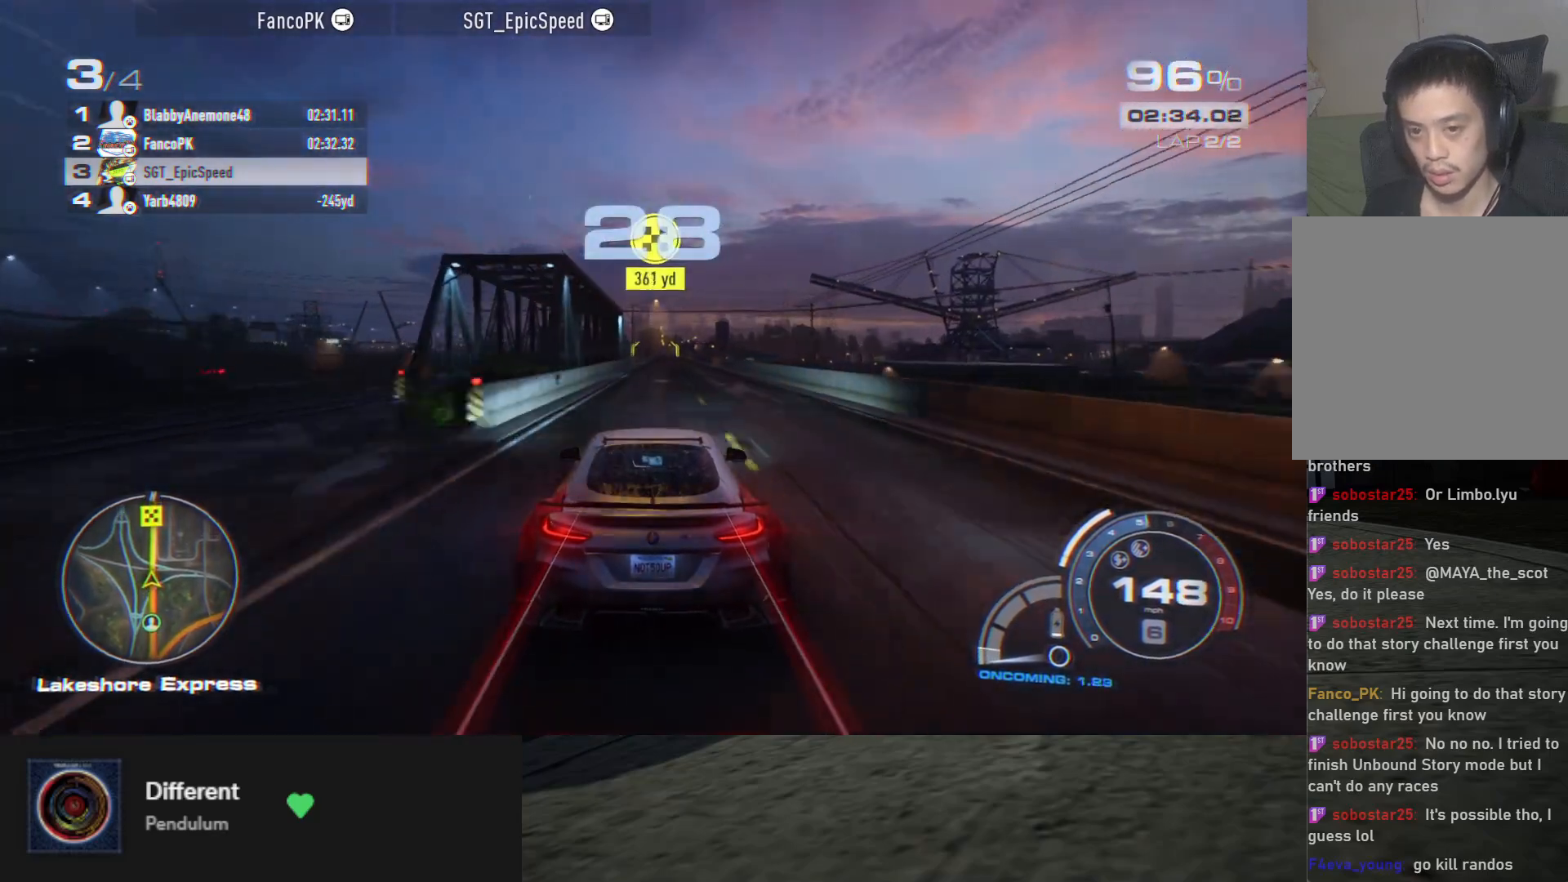
{"buttons": ["R2"], "left_stick": "center", "right_stick": "center", "events": []}
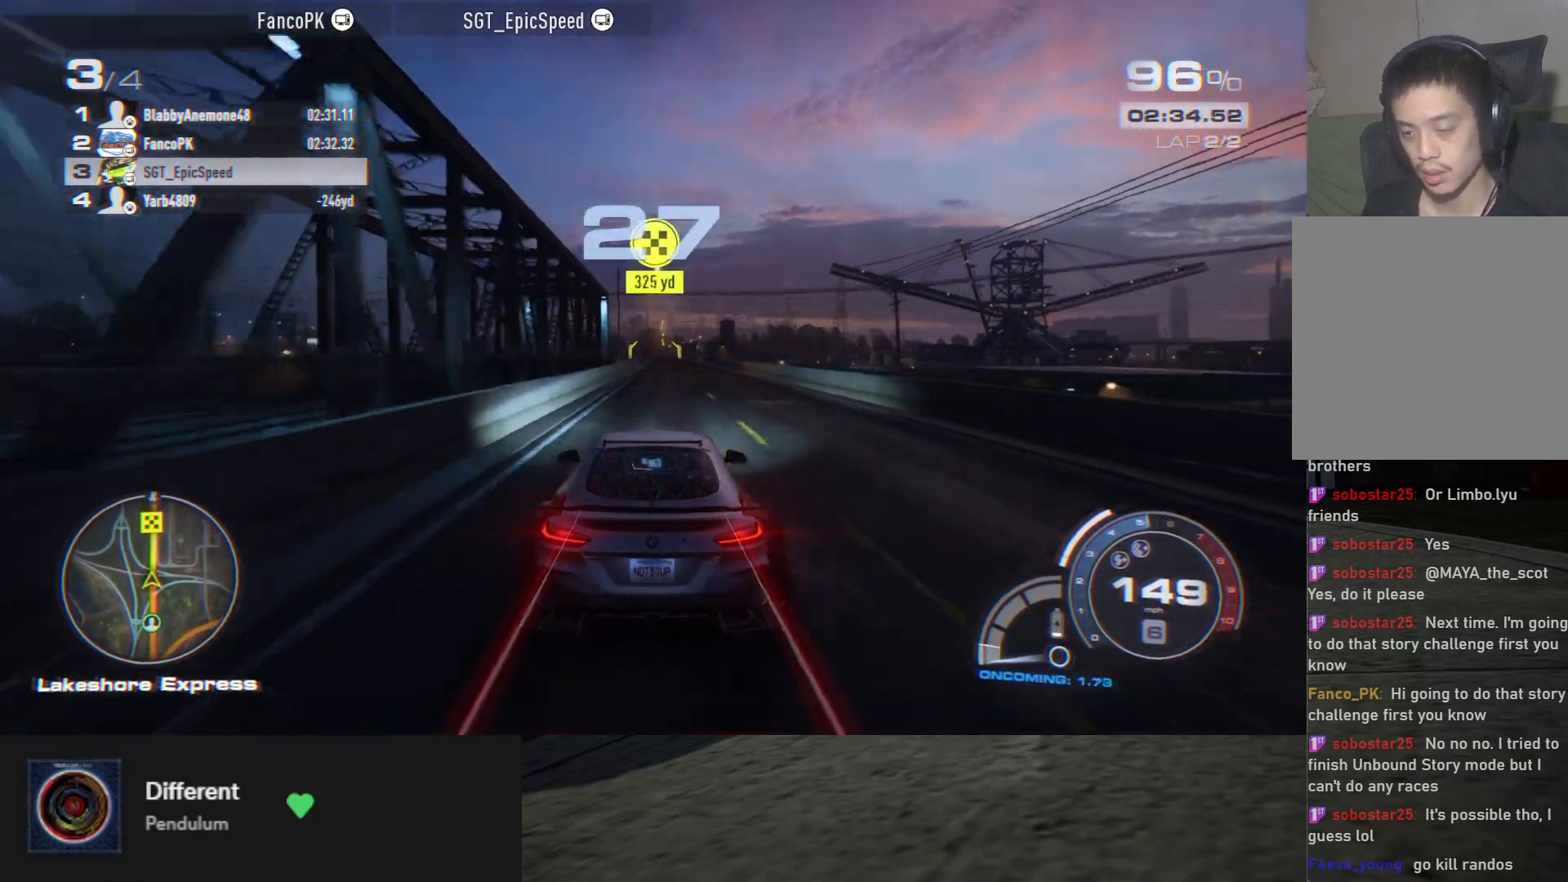
{"buttons": ["R2"], "left_stick": "center", "right_stick": "center", "events": [[333, "left_stick", "right"], [433, "left_stick", "center"]]}
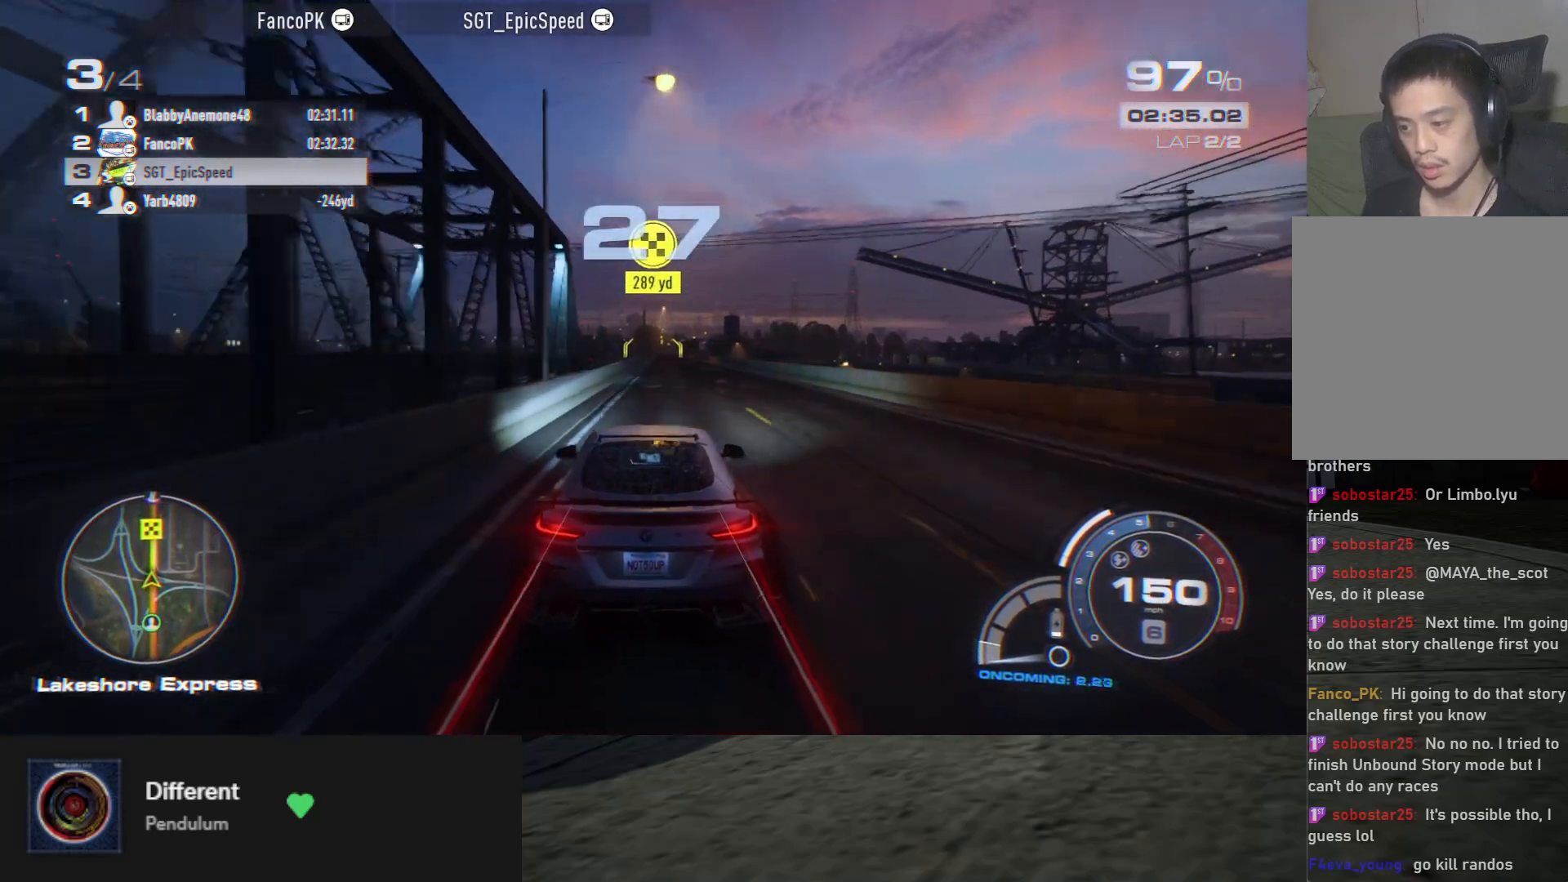
{"buttons": ["R2"], "left_stick": "right", "right_stick": "center", "events": [[500, "left_stick", "right"]]}
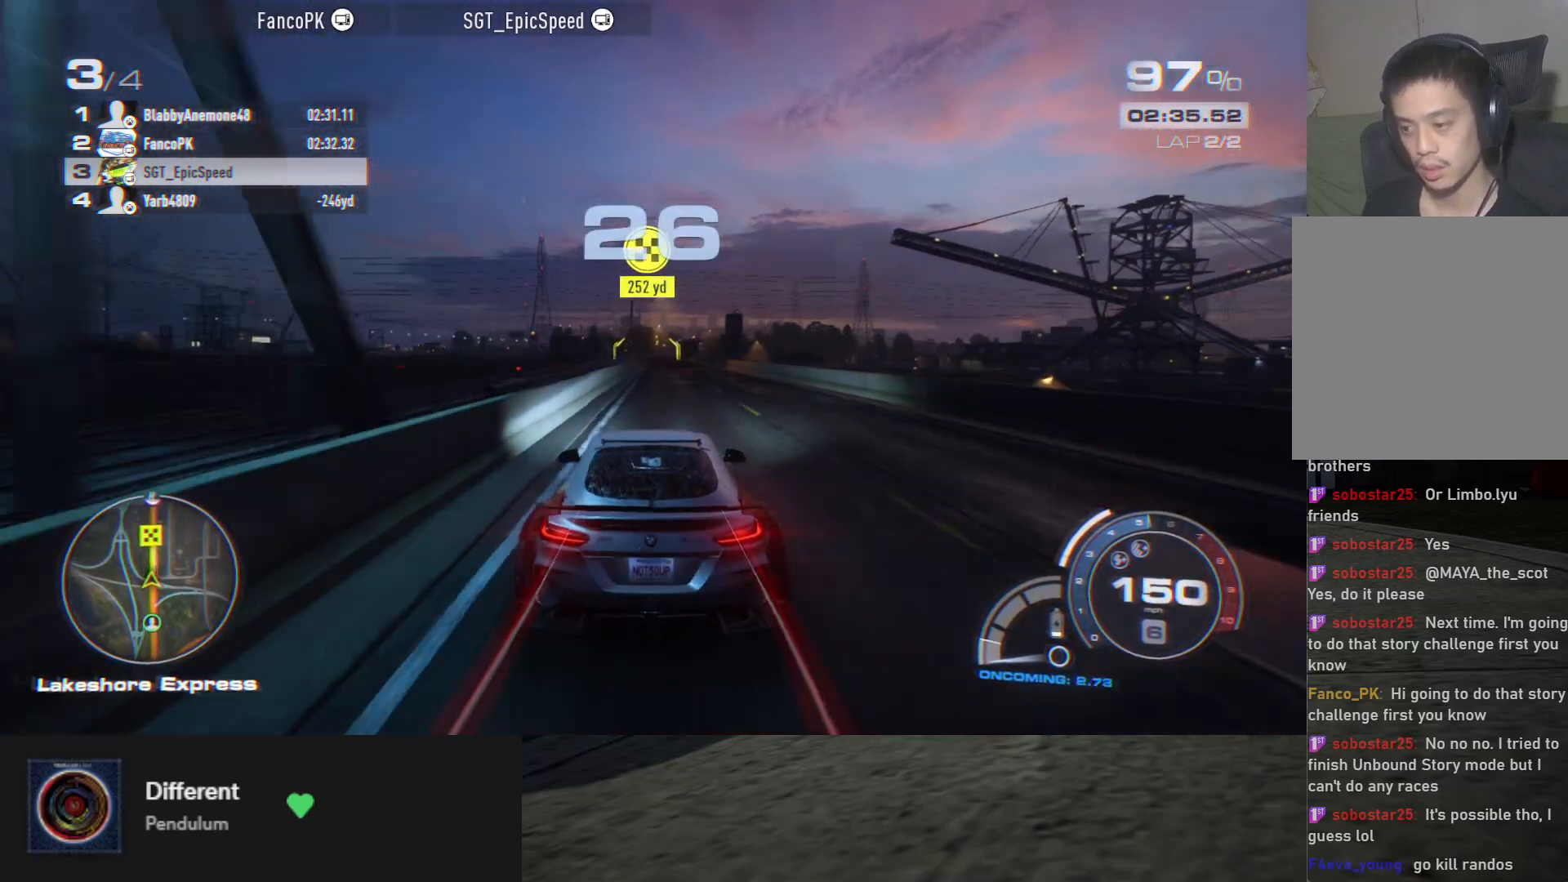
{"buttons": ["R2"], "left_stick": "center", "right_stick": "center", "events": [[67, "left_stick", "center"]]}
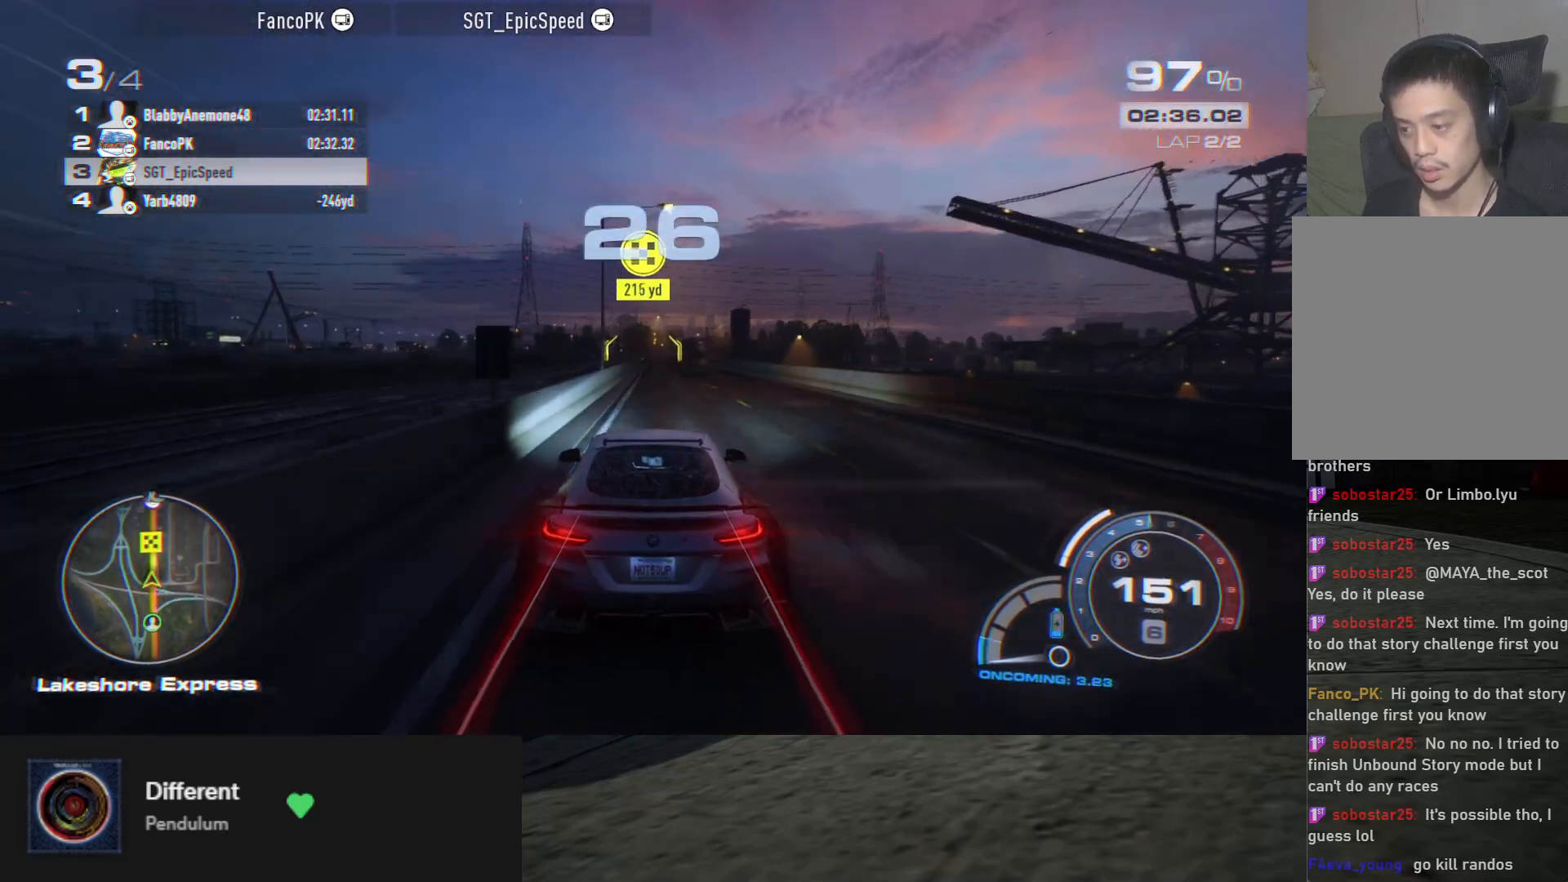
{"buttons": ["R2"], "left_stick": "center", "right_stick": "center", "events": []}
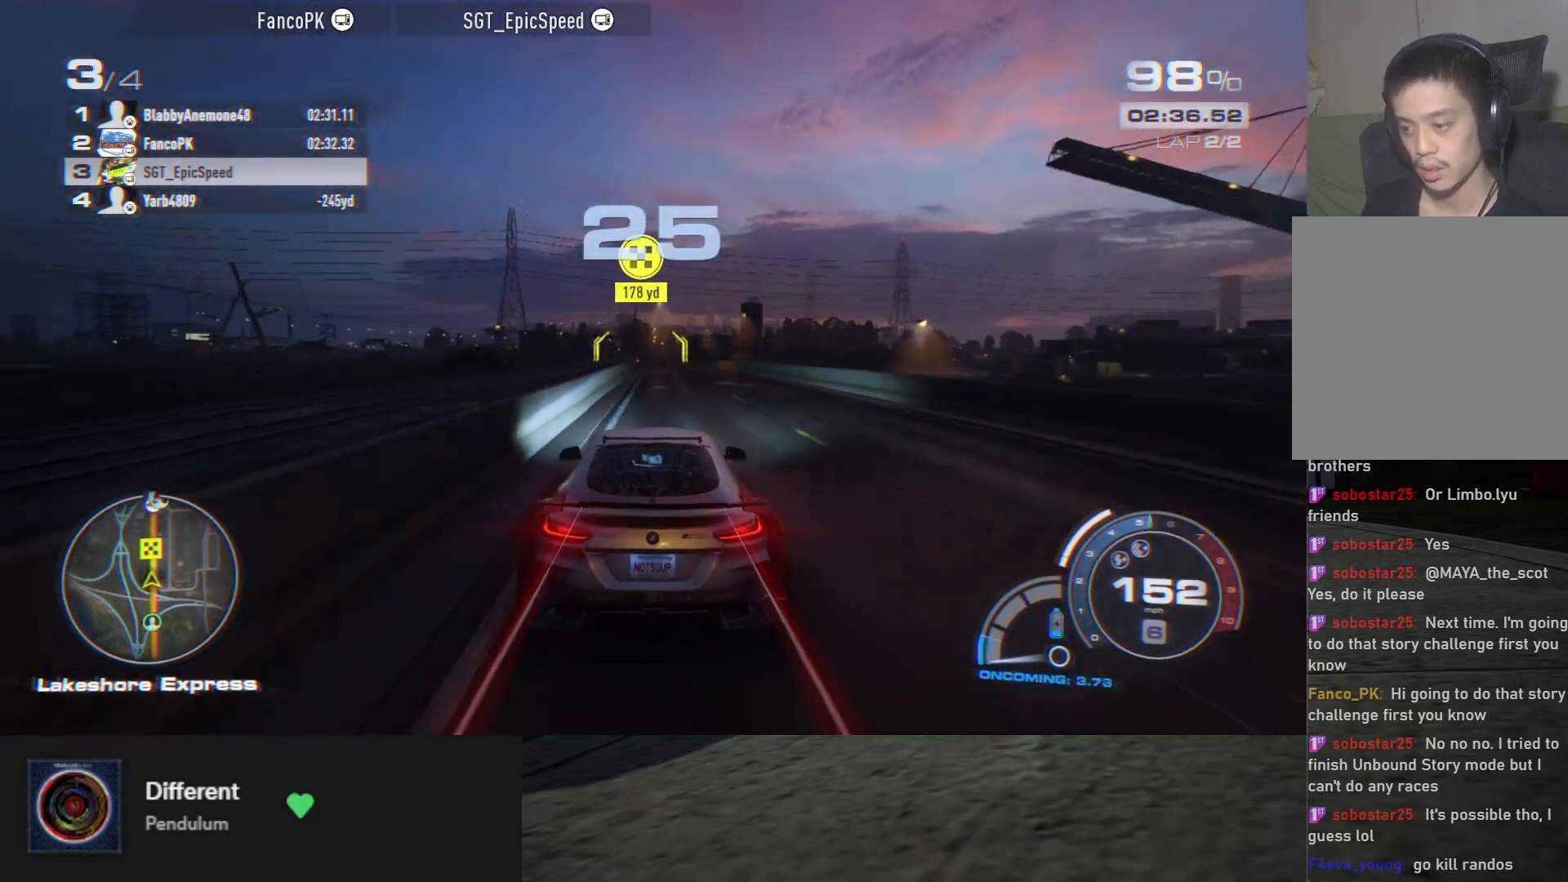
{"buttons": ["A", "R2"], "left_stick": "center", "right_stick": "center", "events": [[250, "A", "down"]]}
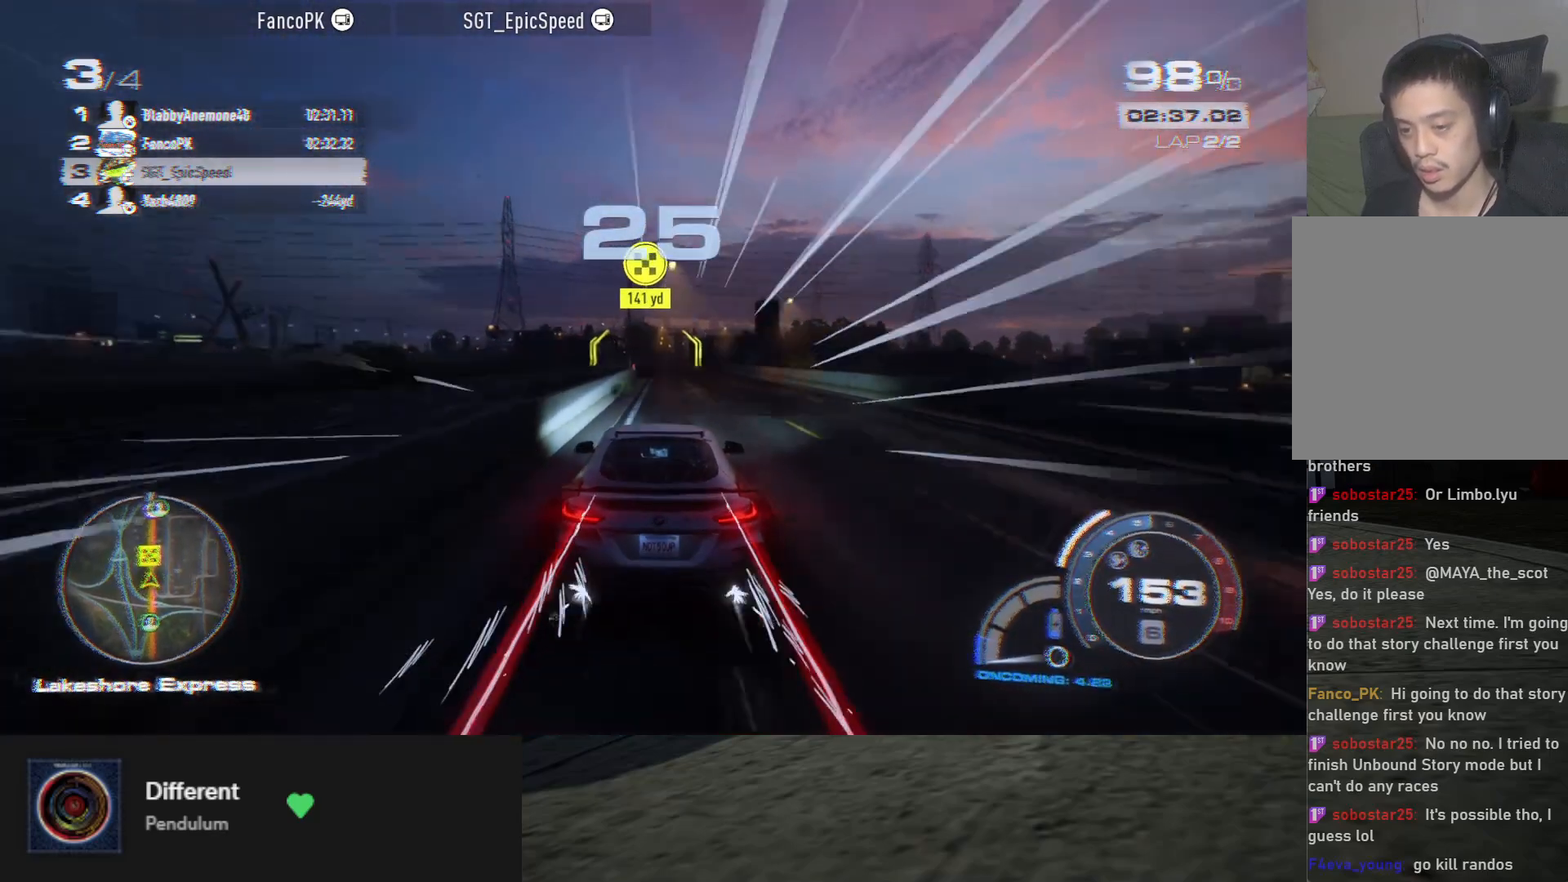
{"buttons": ["A", "R2"], "left_stick": "center", "right_stick": "center", "events": []}
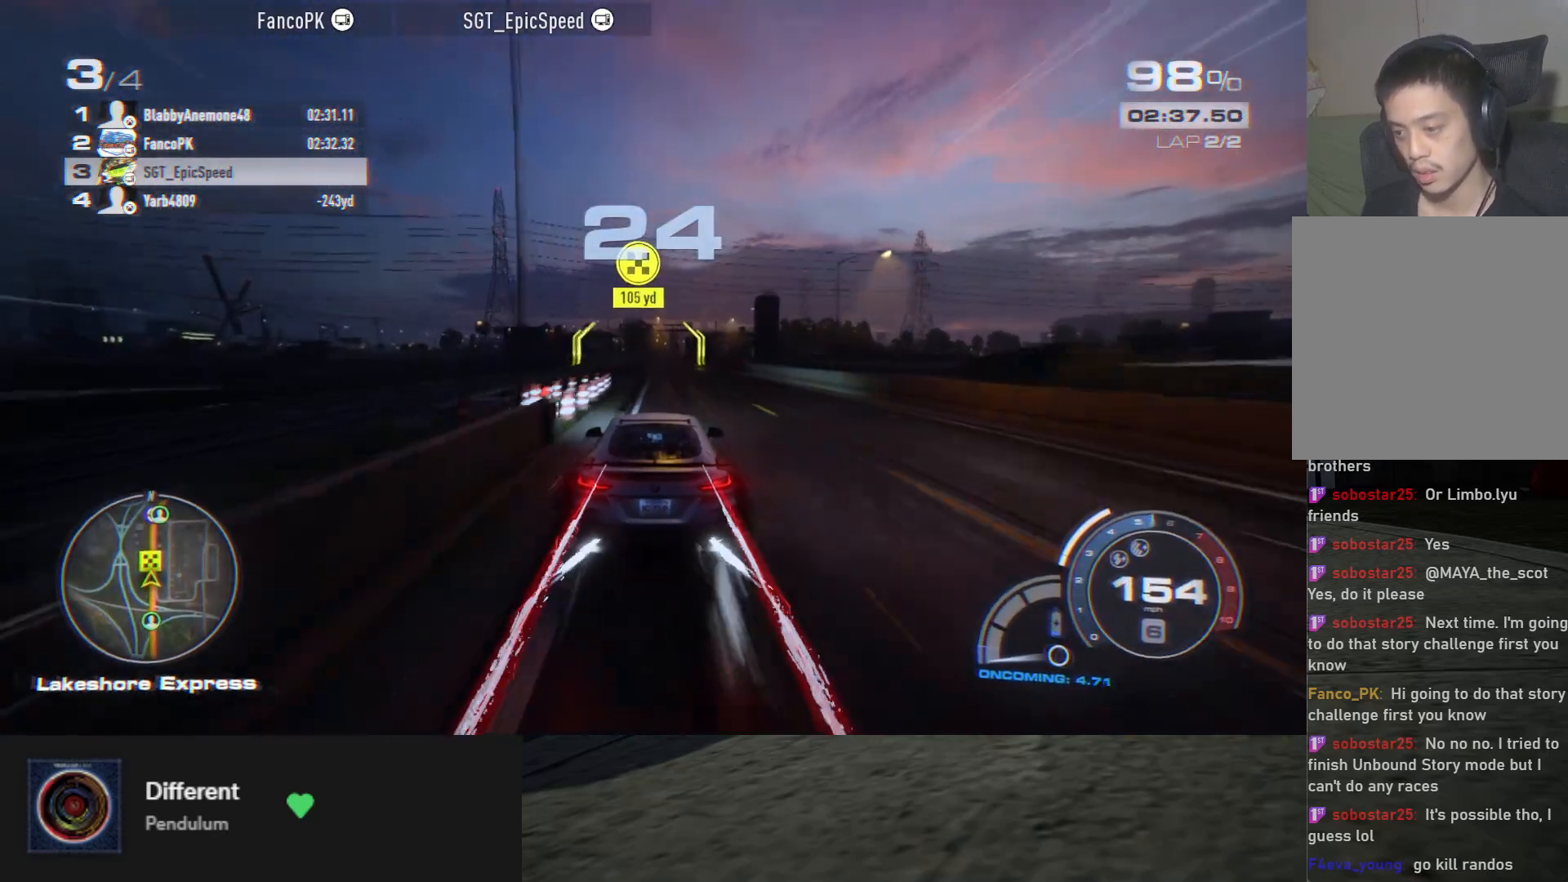
{"buttons": ["A", "R2"], "left_stick": "center", "right_stick": "center", "events": []}
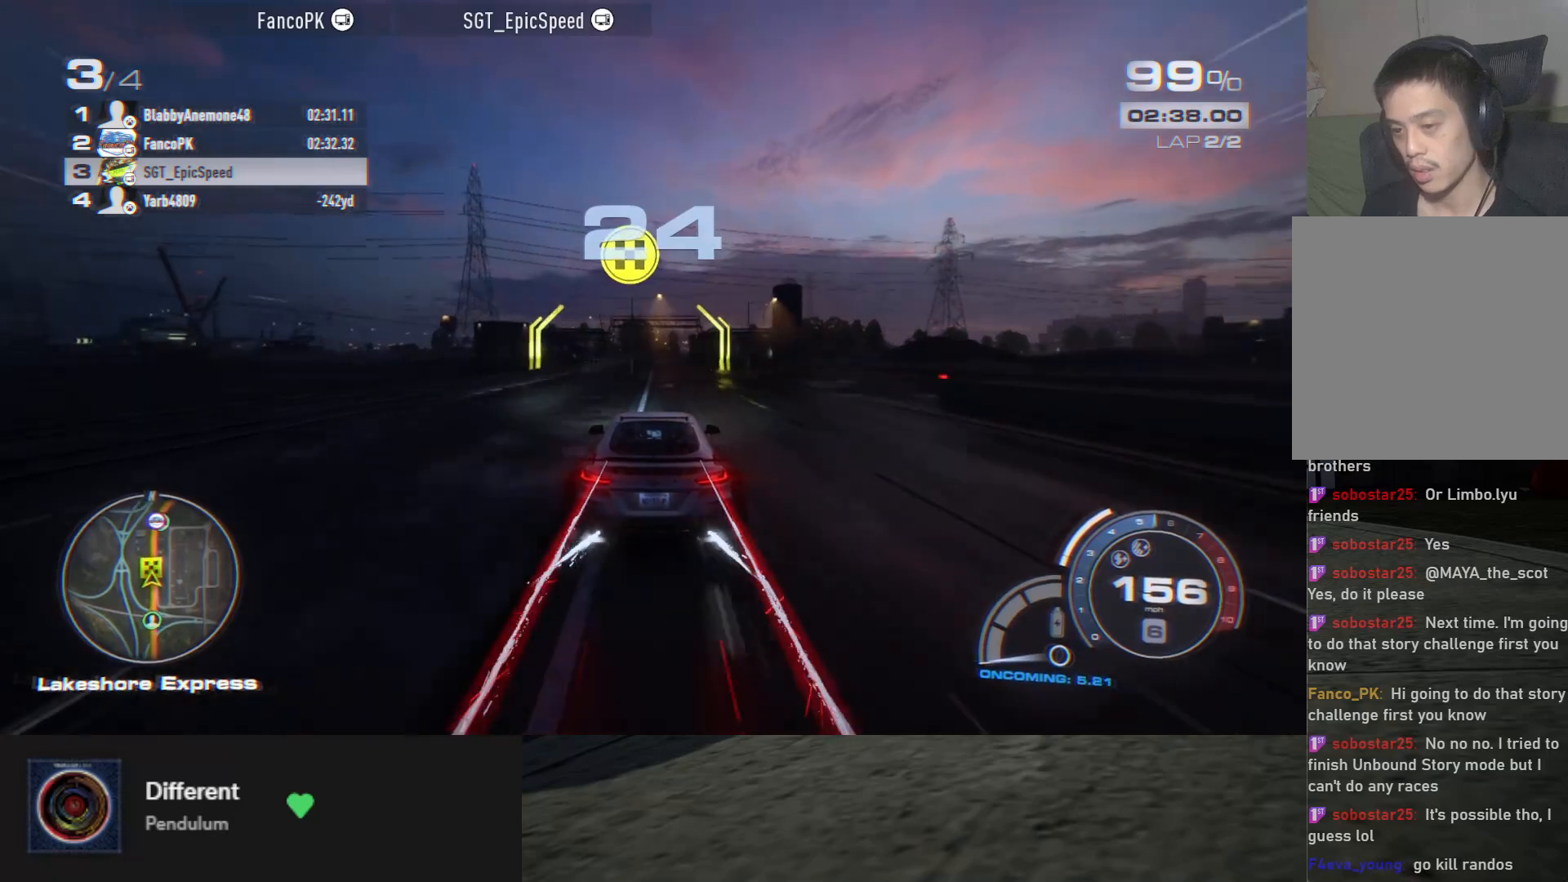
{"buttons": ["A", "R2"], "left_stick": "center", "right_stick": "center", "events": []}
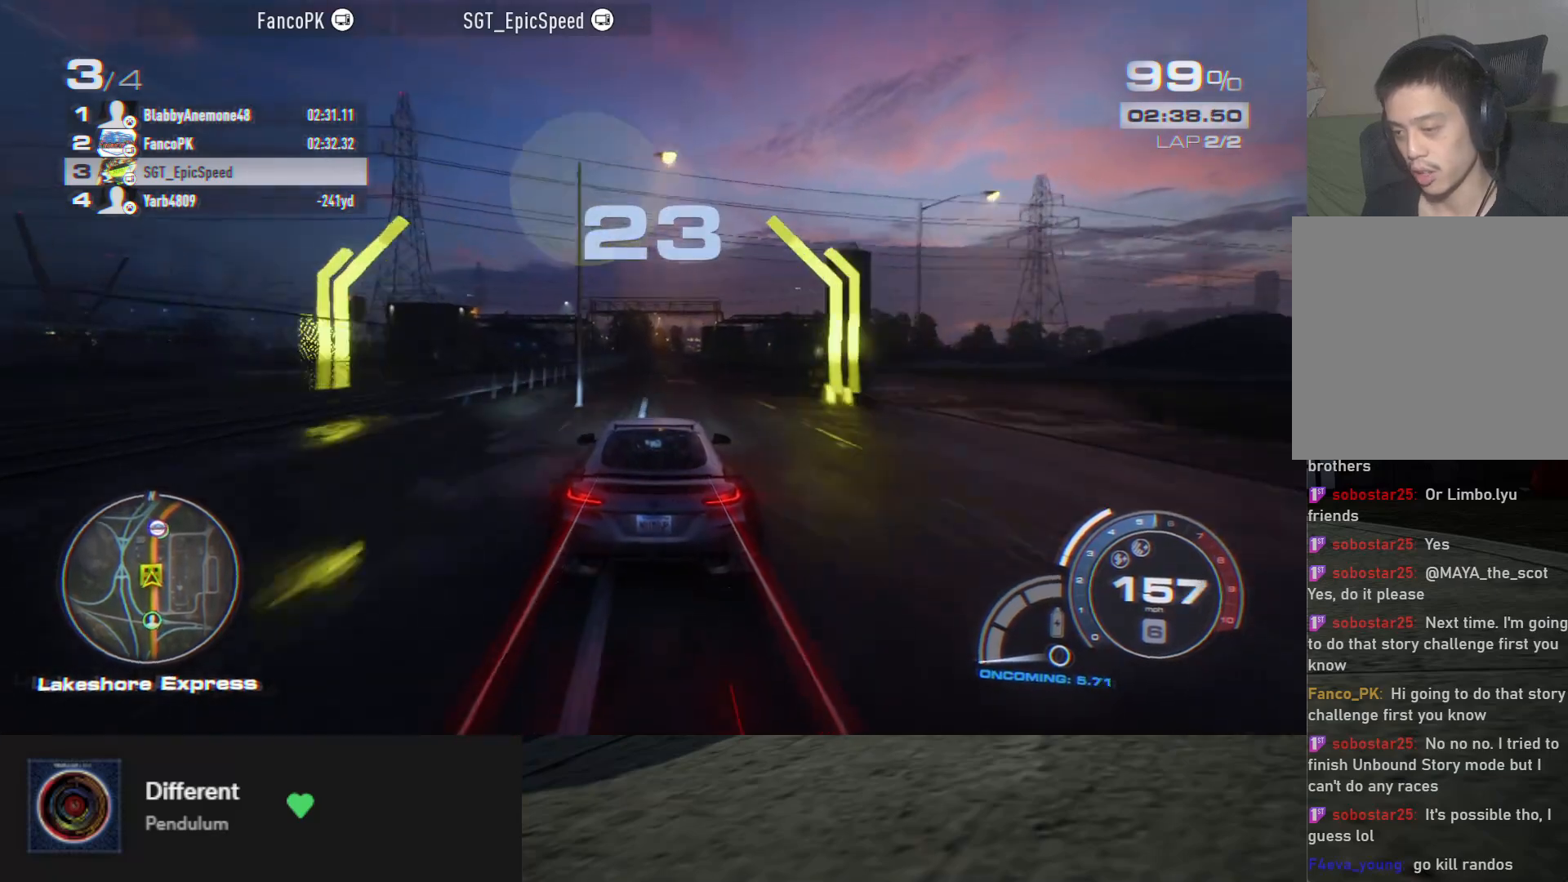
{"buttons": ["A", "R2"], "left_stick": "center", "right_stick": "center", "events": []}
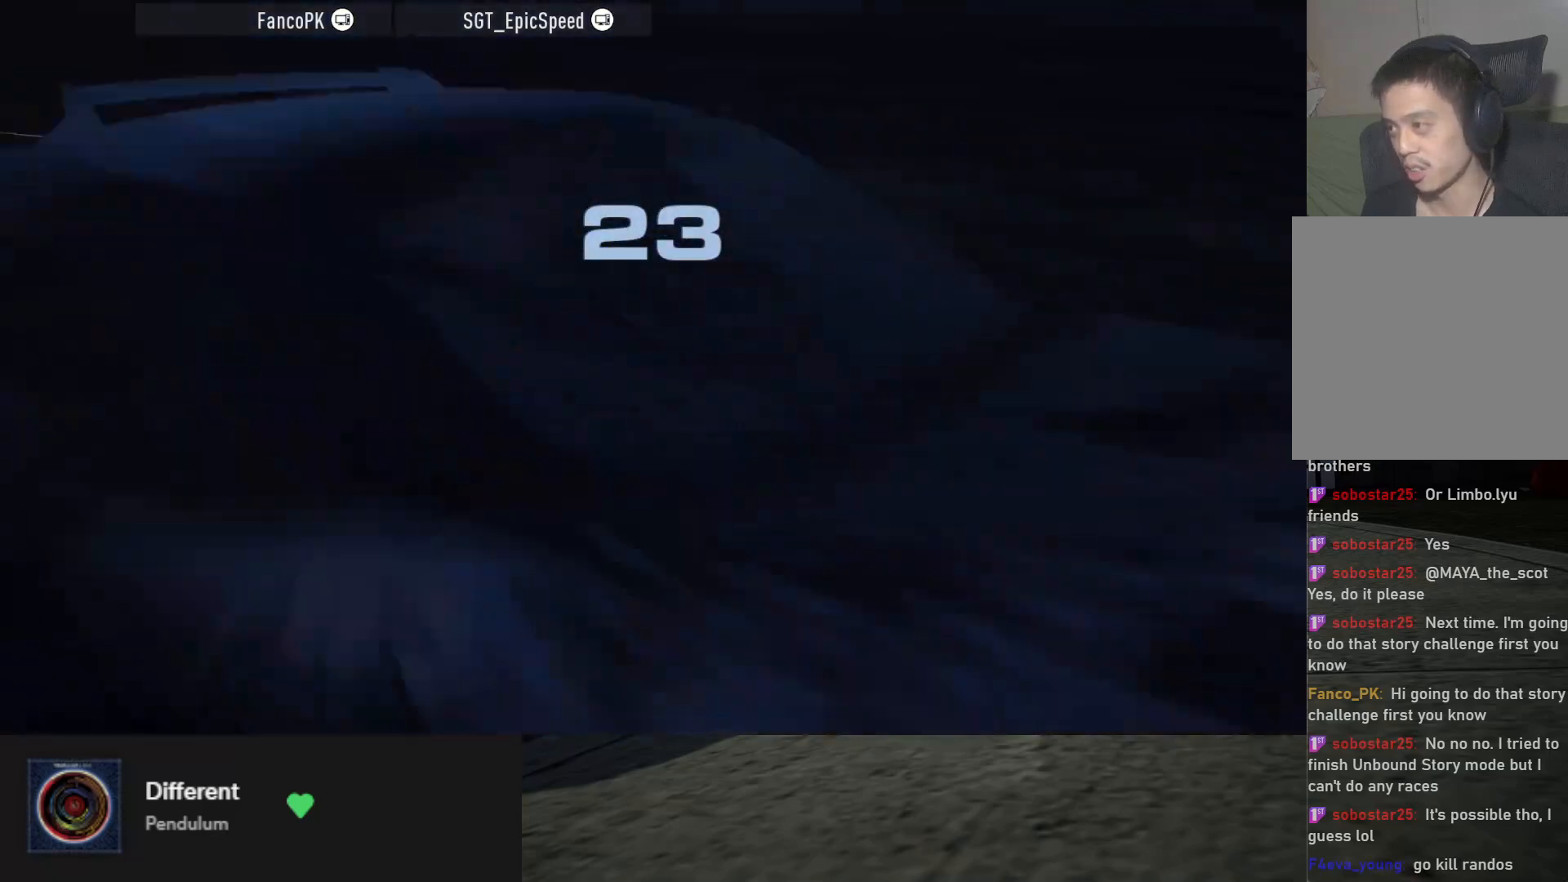
{"buttons": [], "left_stick": "center", "right_stick": "center", "events": [[133, "A", "up"], [267, "R2", "up"]]}